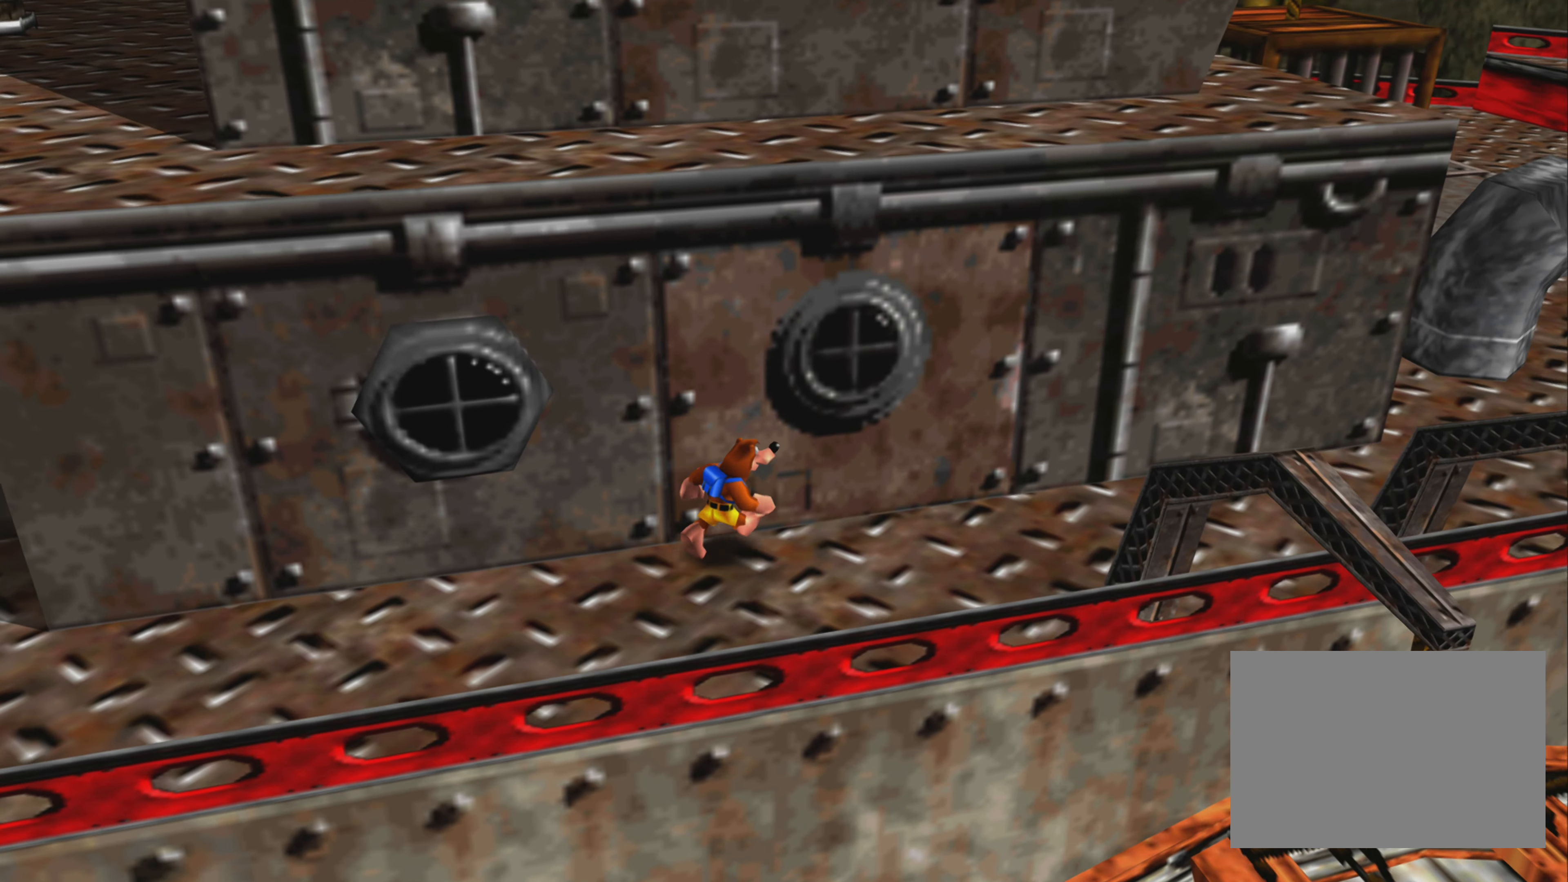
Gameplay with a controller (PlayStation layout); each line is a JSON object with the inputs held at the frame after it. "events" lists button and stick changes between this image and that frame as [ms after this image, input, new state], when the widget could be followed in between. Not read: L3 R3.
{"buttons": [], "left_stick": "up-right", "right_stick": "up-left", "events": [[417, "right_stick", "up-left"]]}
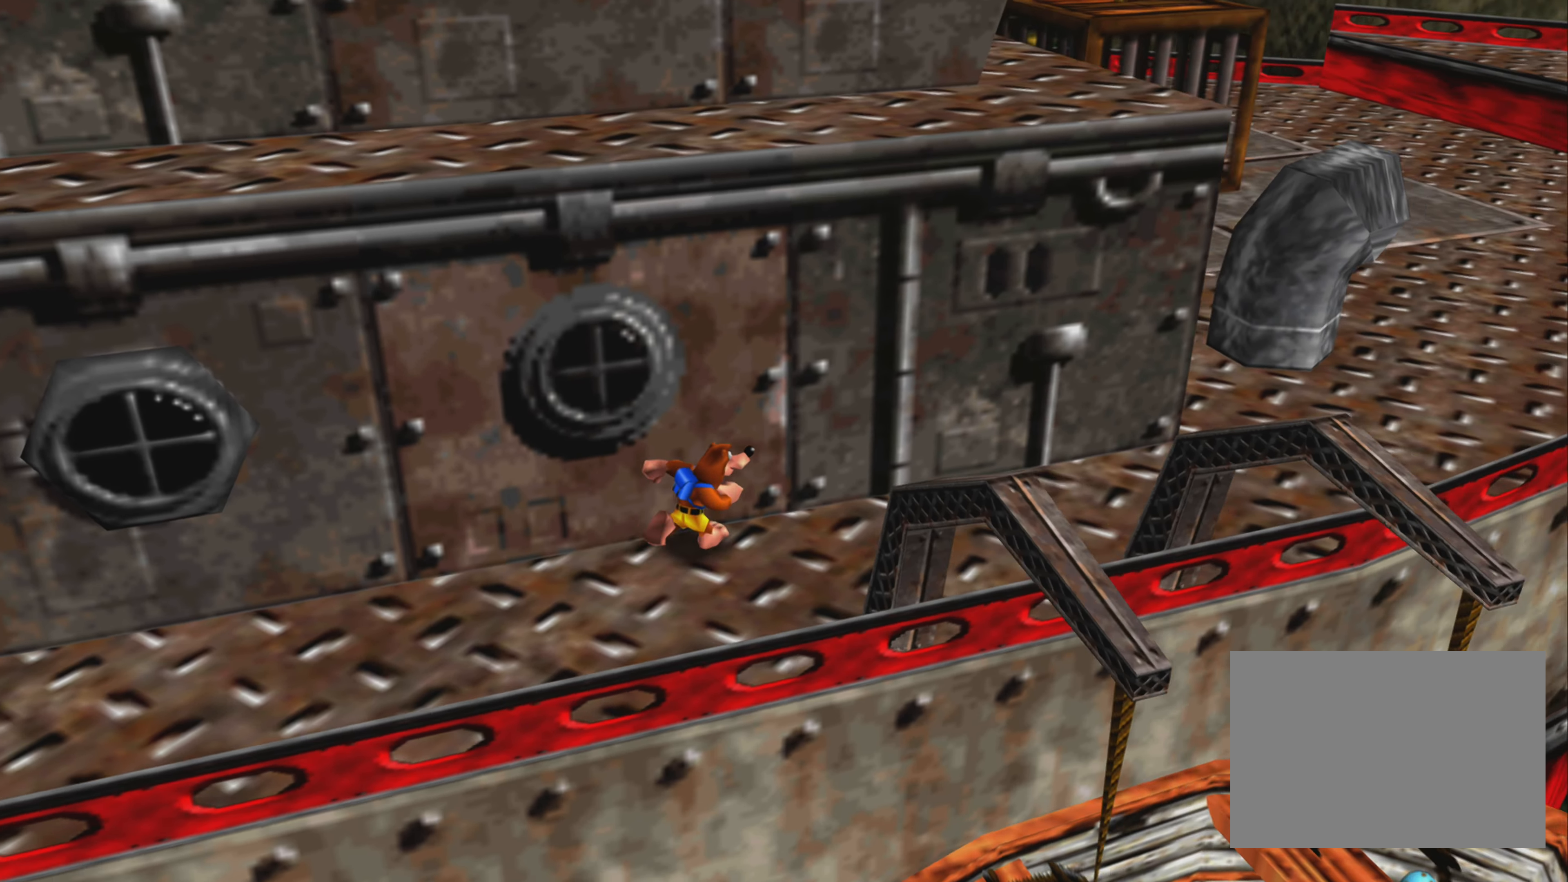
{"buttons": [], "left_stick": "up-right", "right_stick": "center", "events": [[117, "right_stick", "center"]]}
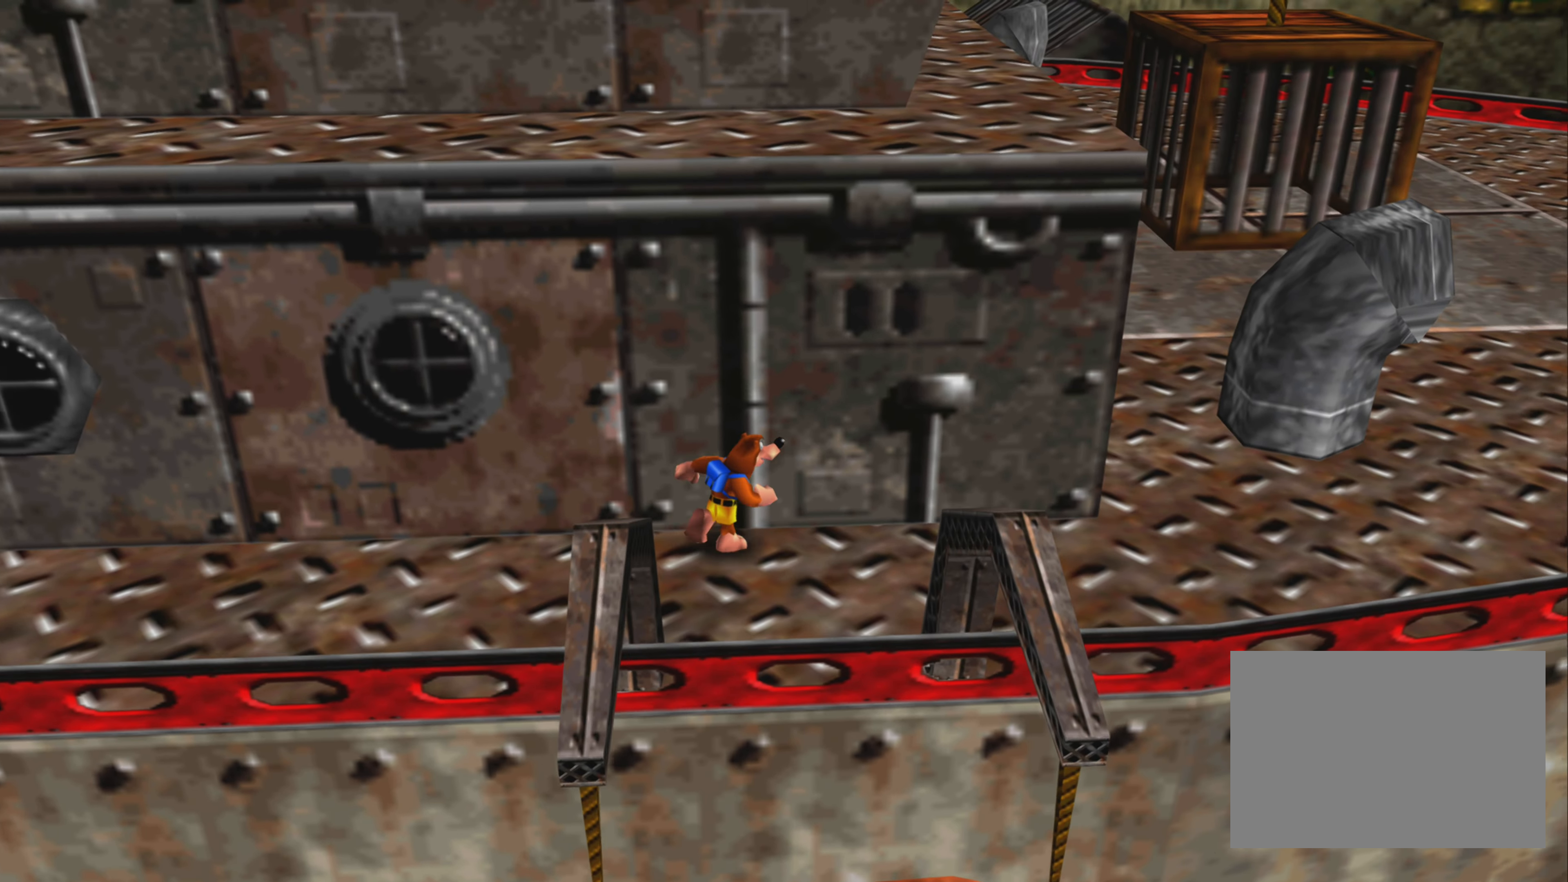
{"buttons": [], "left_stick": "center", "right_stick": "up-left", "events": [[383, "right_stick", "up-left"], [433, "left_stick", "center"]]}
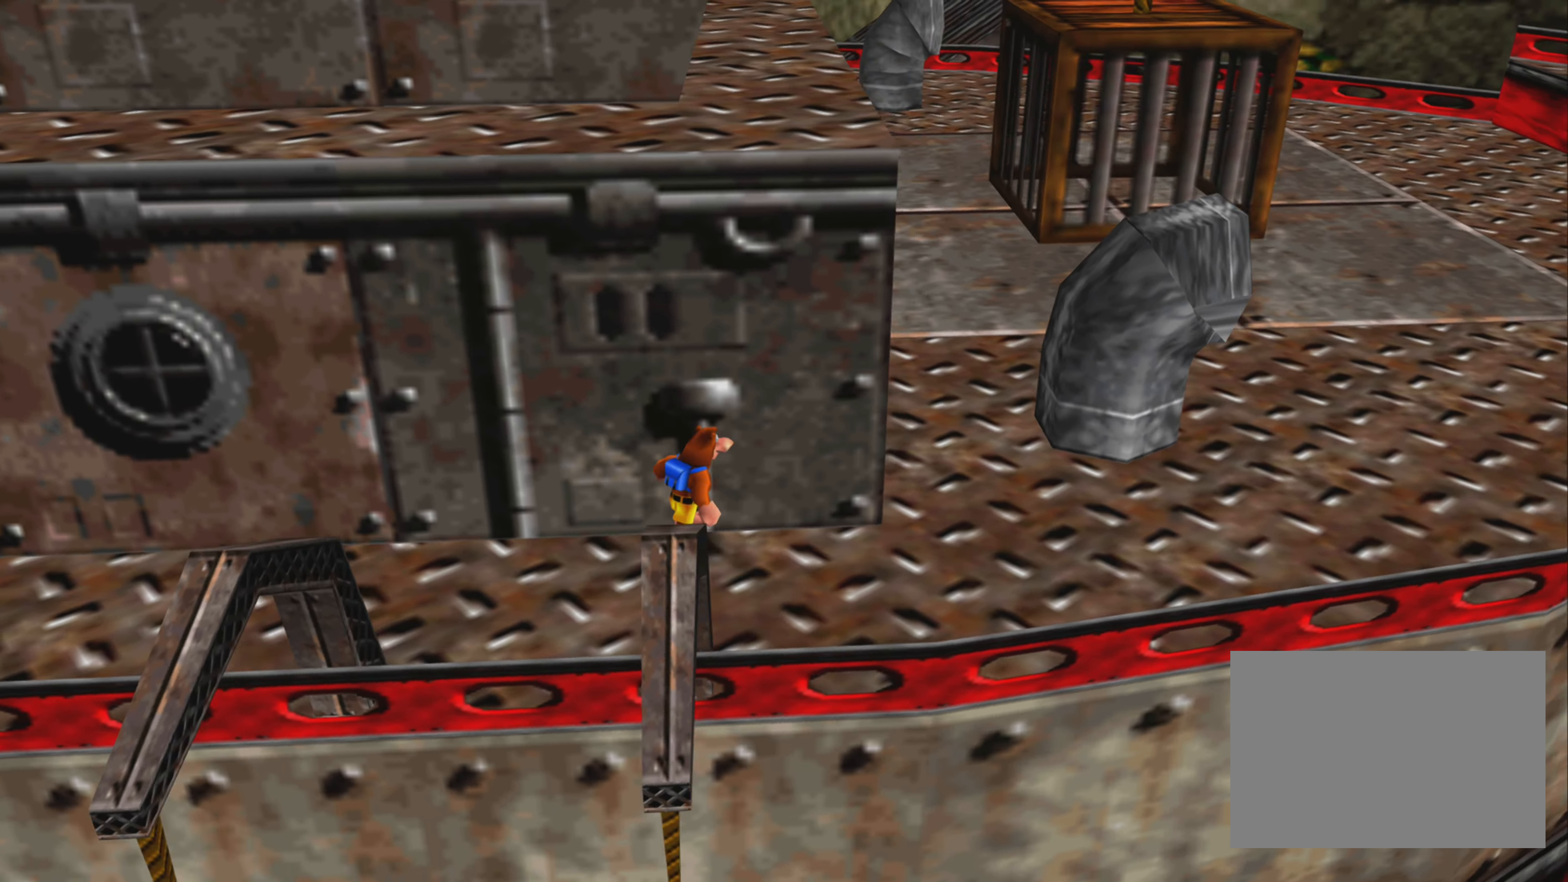
{"buttons": [], "left_stick": "center", "right_stick": "center", "events": [[83, "right_stick", "center"], [400, "R2", "down"], [500, "R2", "up"]]}
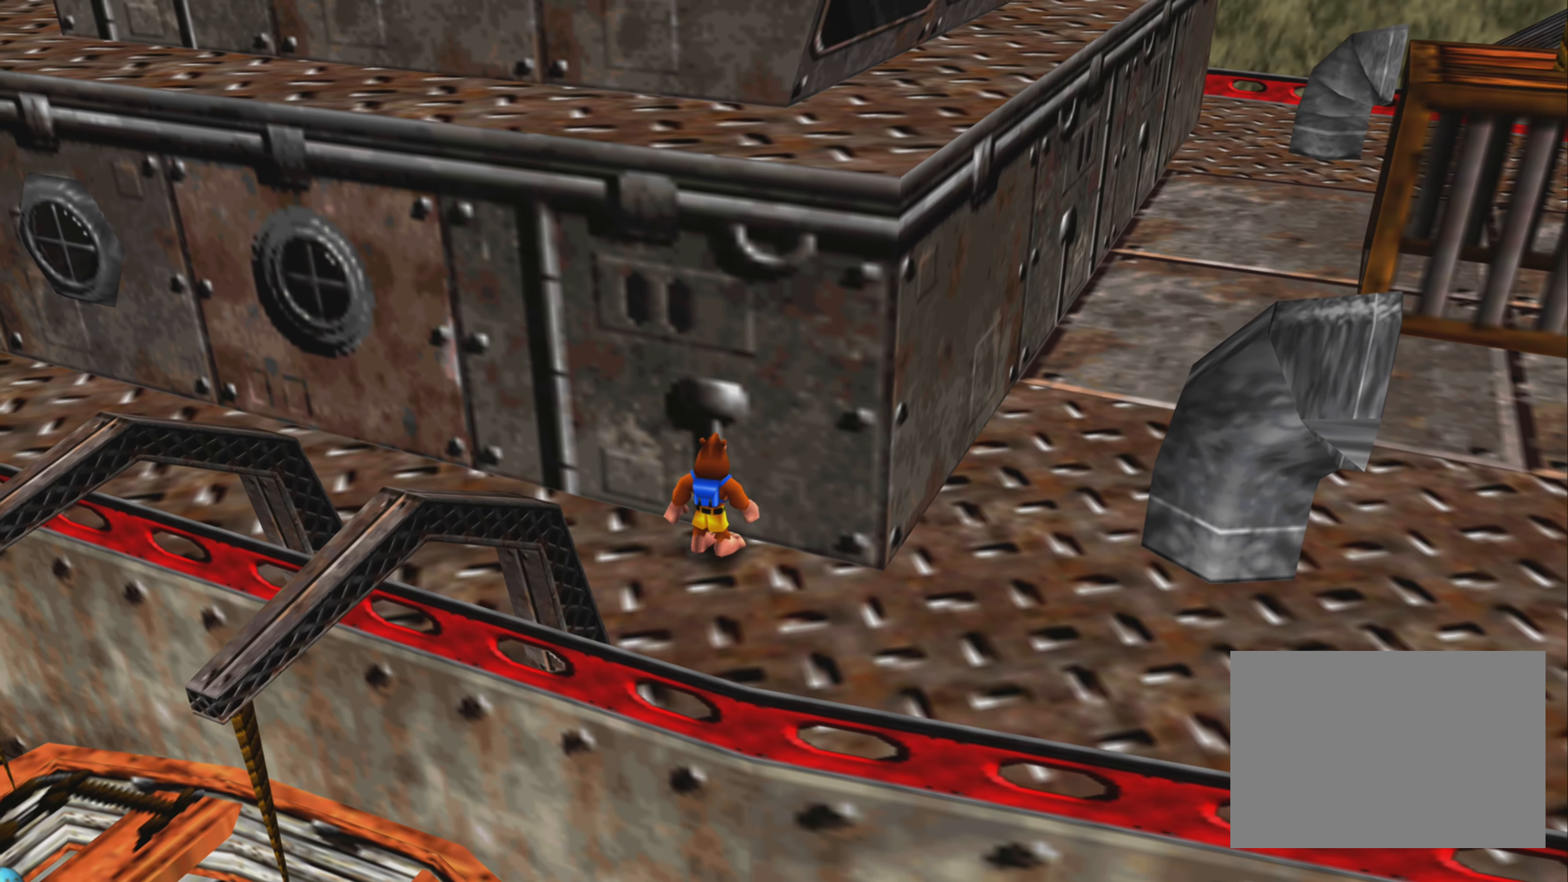
{"buttons": [], "left_stick": "center", "right_stick": "center", "events": [[33, "left_stick", "up"], [317, "left_stick", "center"]]}
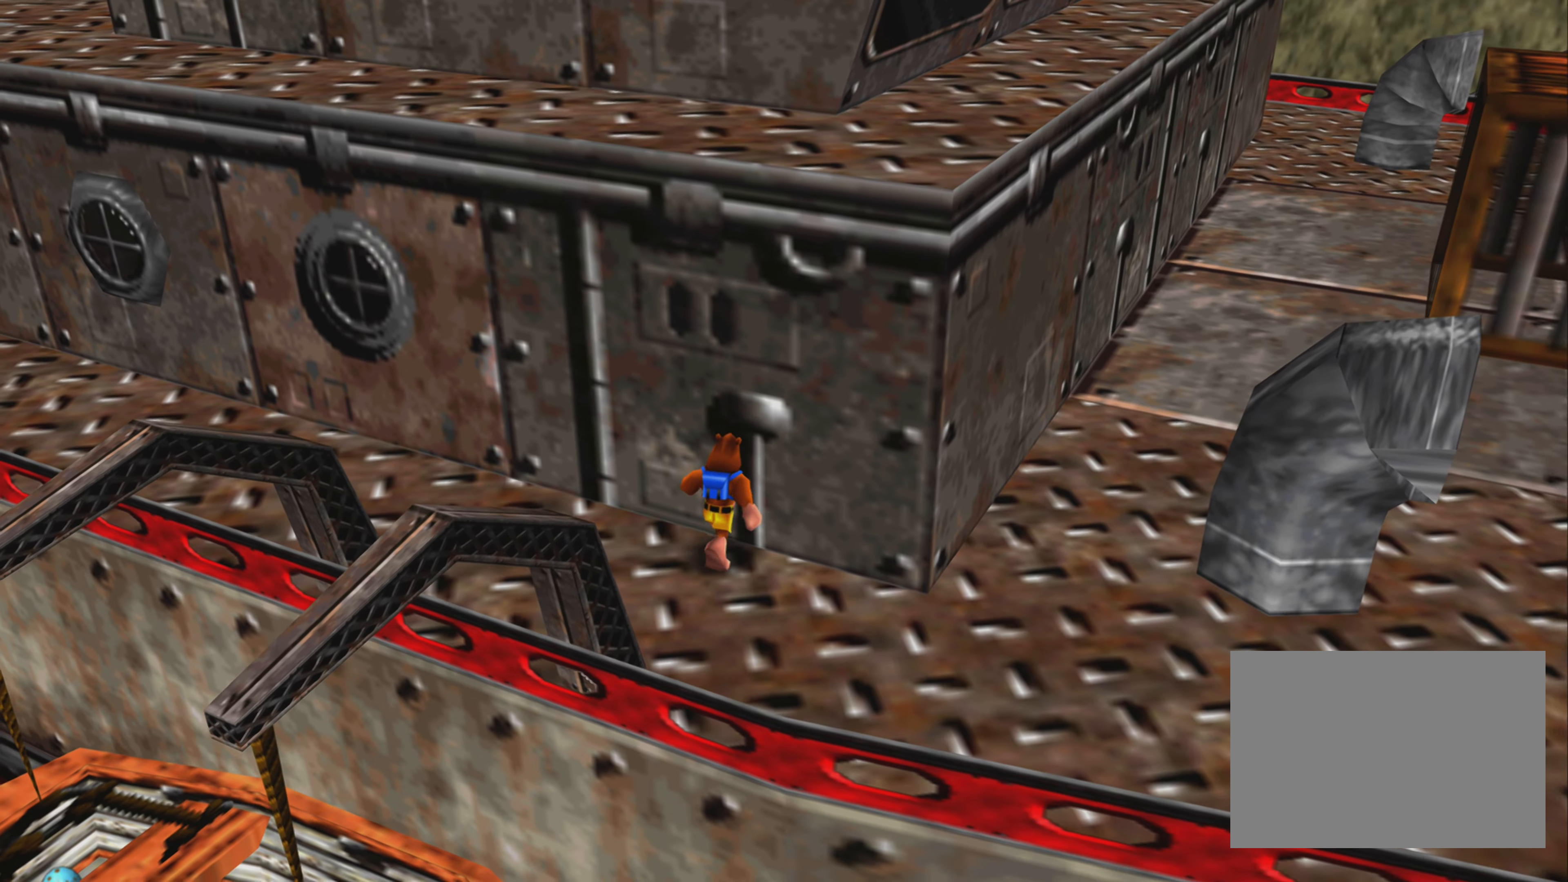
{"buttons": [], "left_stick": "center", "right_stick": "center", "events": [[100, "left_stick", "left"], [417, "left_stick", "center"]]}
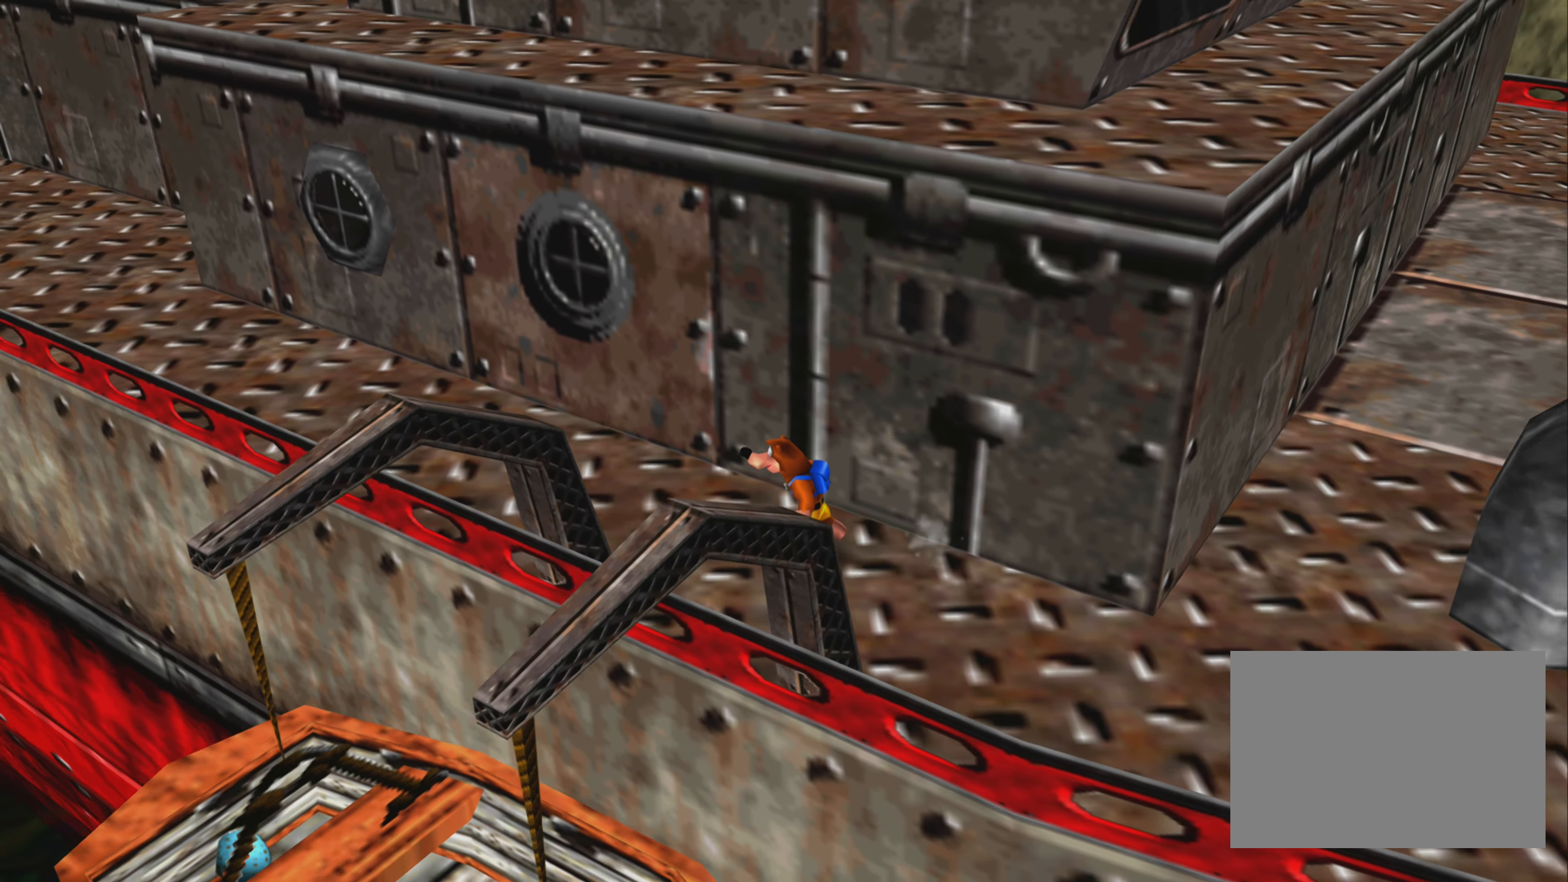
{"buttons": [], "left_stick": "right", "right_stick": "center", "events": [[450, "left_stick", "right"]]}
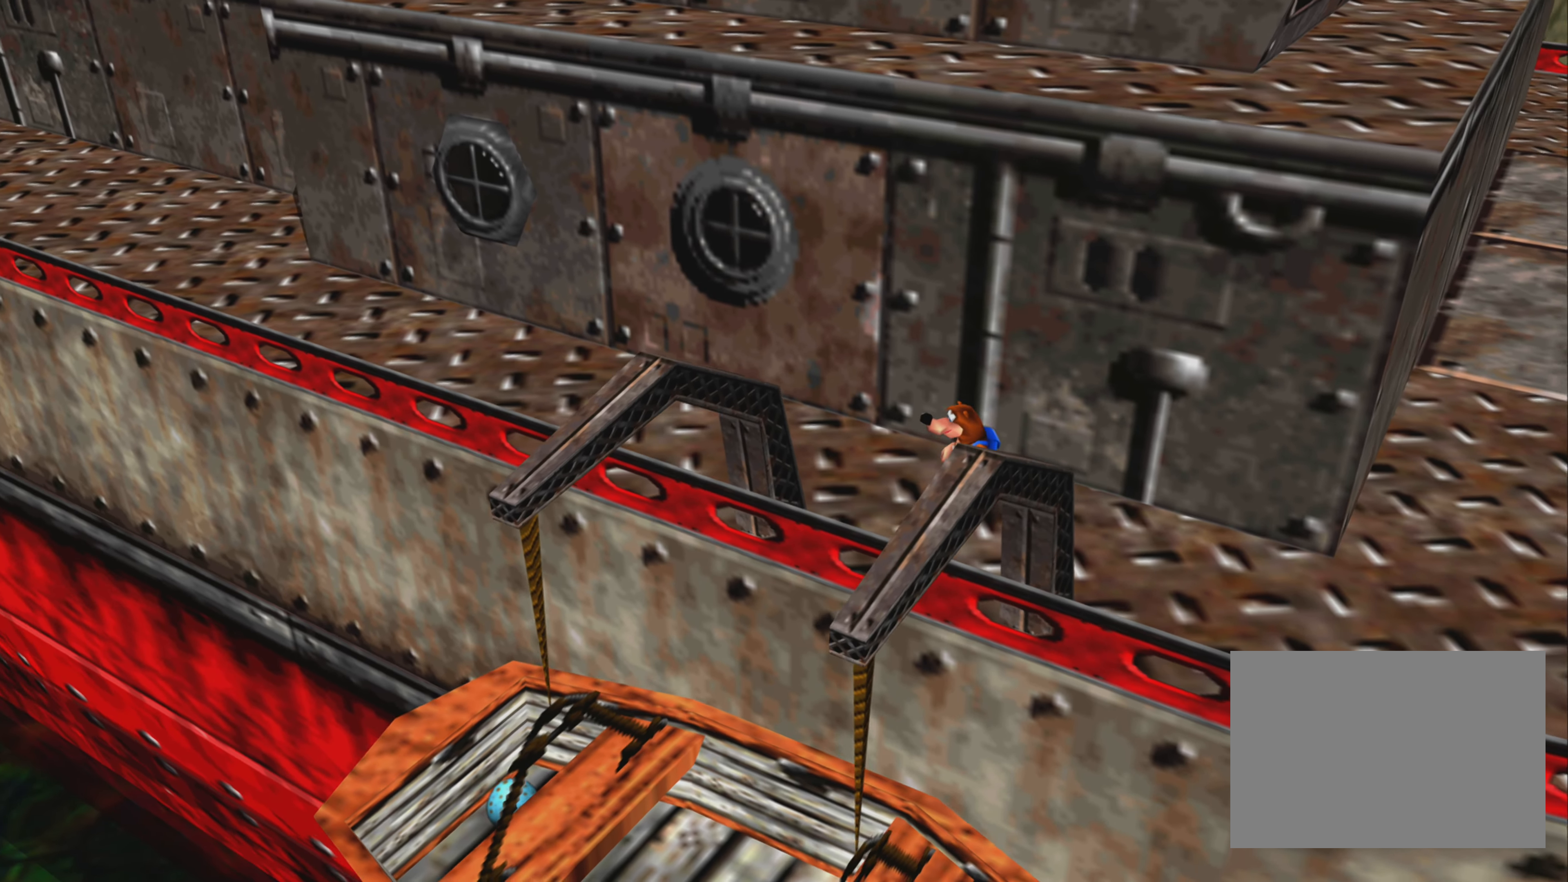
{"buttons": [], "left_stick": "up", "right_stick": "center", "events": [[350, "left_stick", "up"]]}
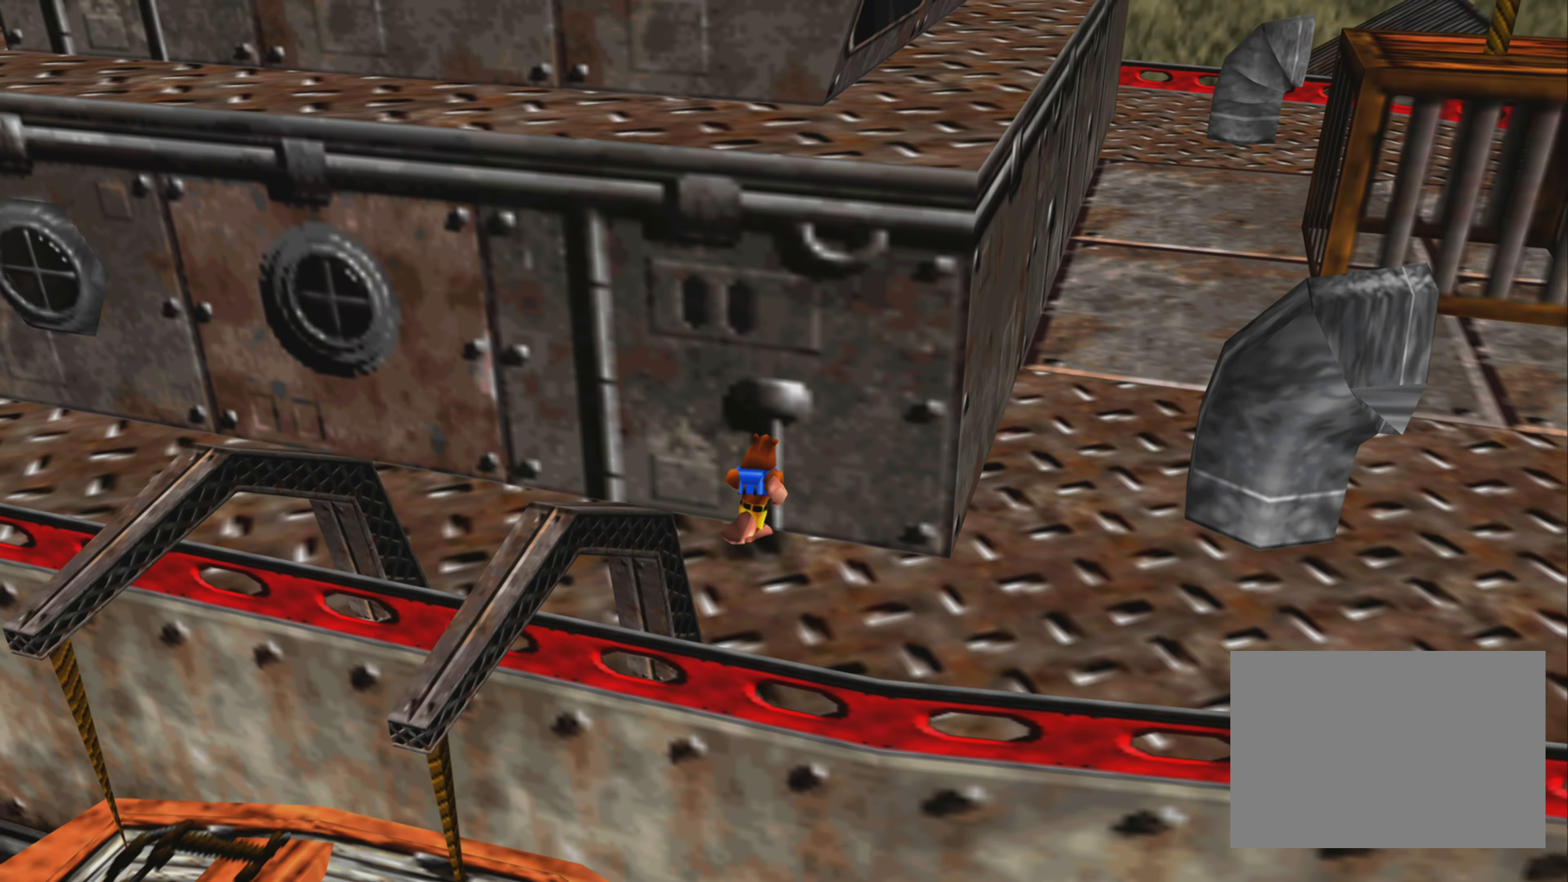
{"buttons": [], "left_stick": "right", "right_stick": "center", "events": [[100, "left_stick", "center"], [400, "left_stick", "down-right"], [500, "left_stick", "right"]]}
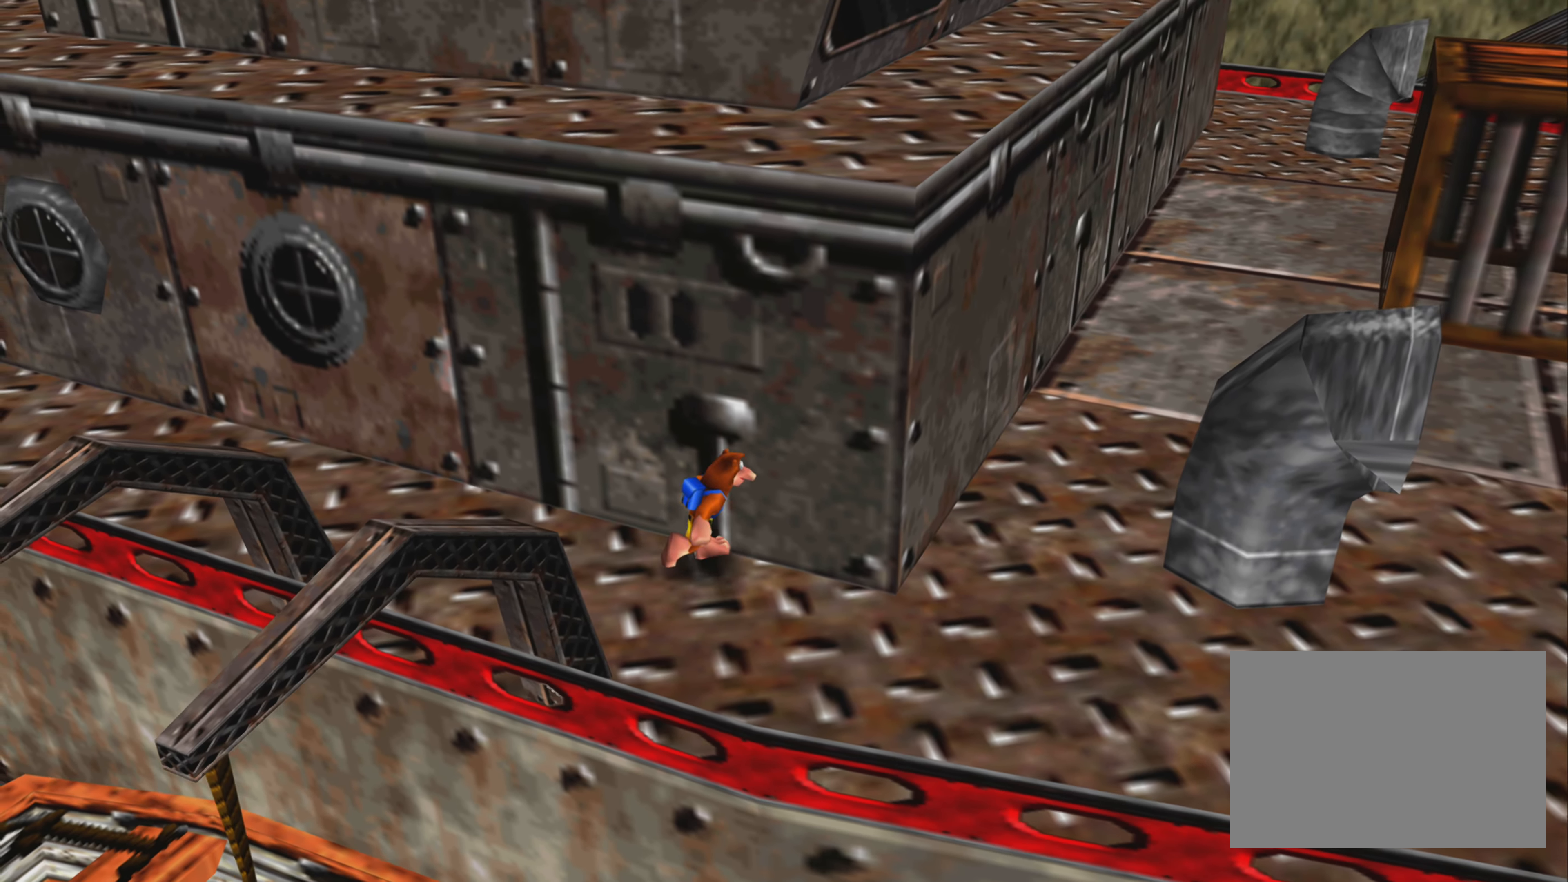
{"buttons": [], "left_stick": "up-right", "right_stick": "center", "events": [[334, "left_stick", "up-right"]]}
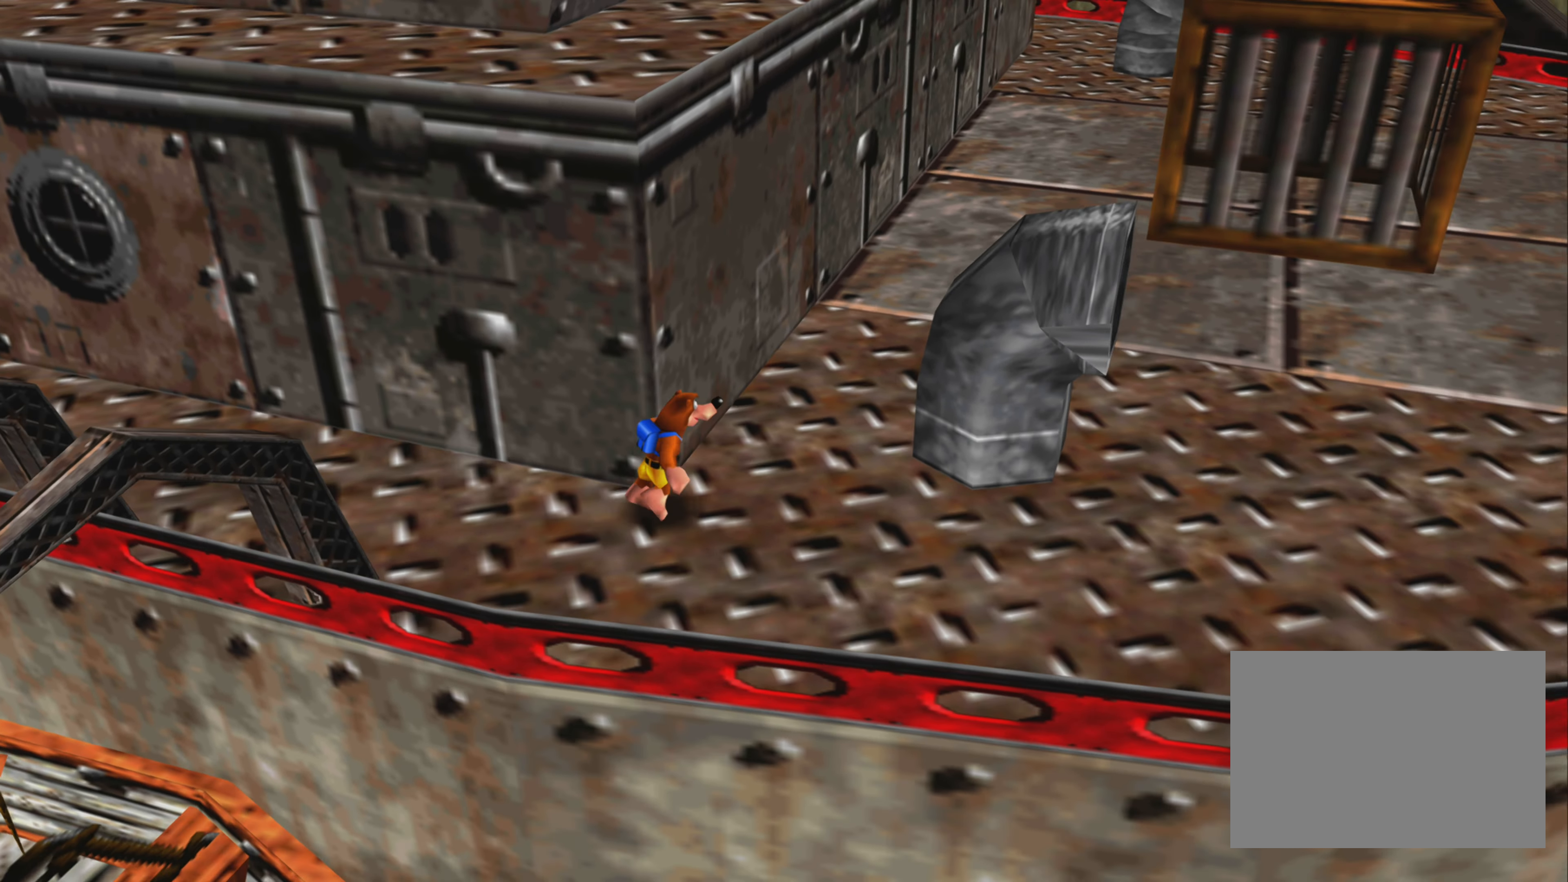
{"buttons": [], "left_stick": "up", "right_stick": "center", "events": [[500, "left_stick", "up"]]}
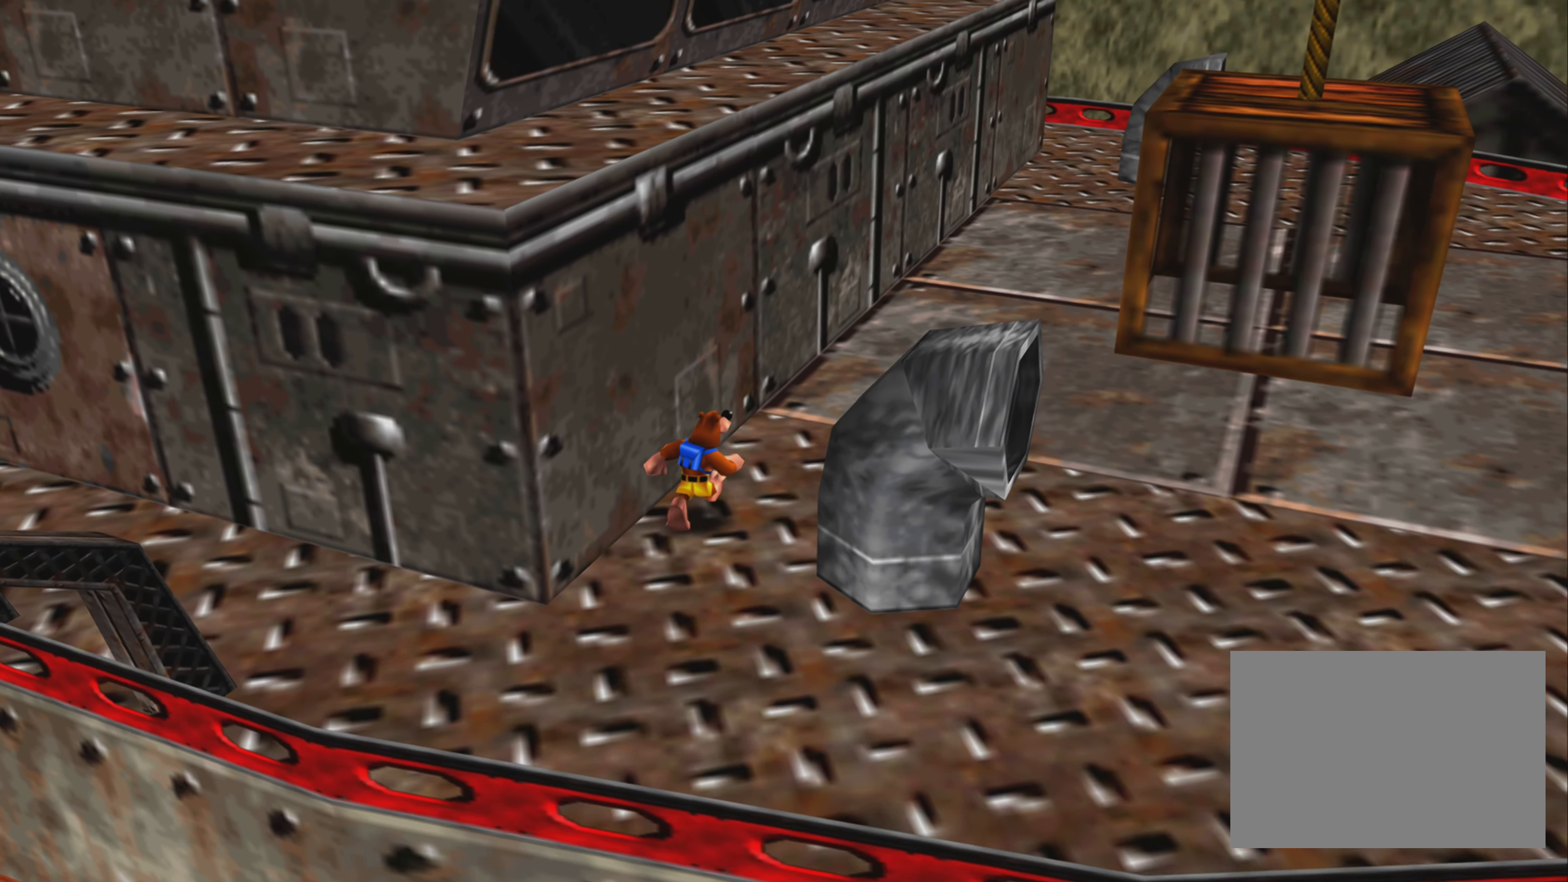
{"buttons": [], "left_stick": "up", "right_stick": "center", "events": []}
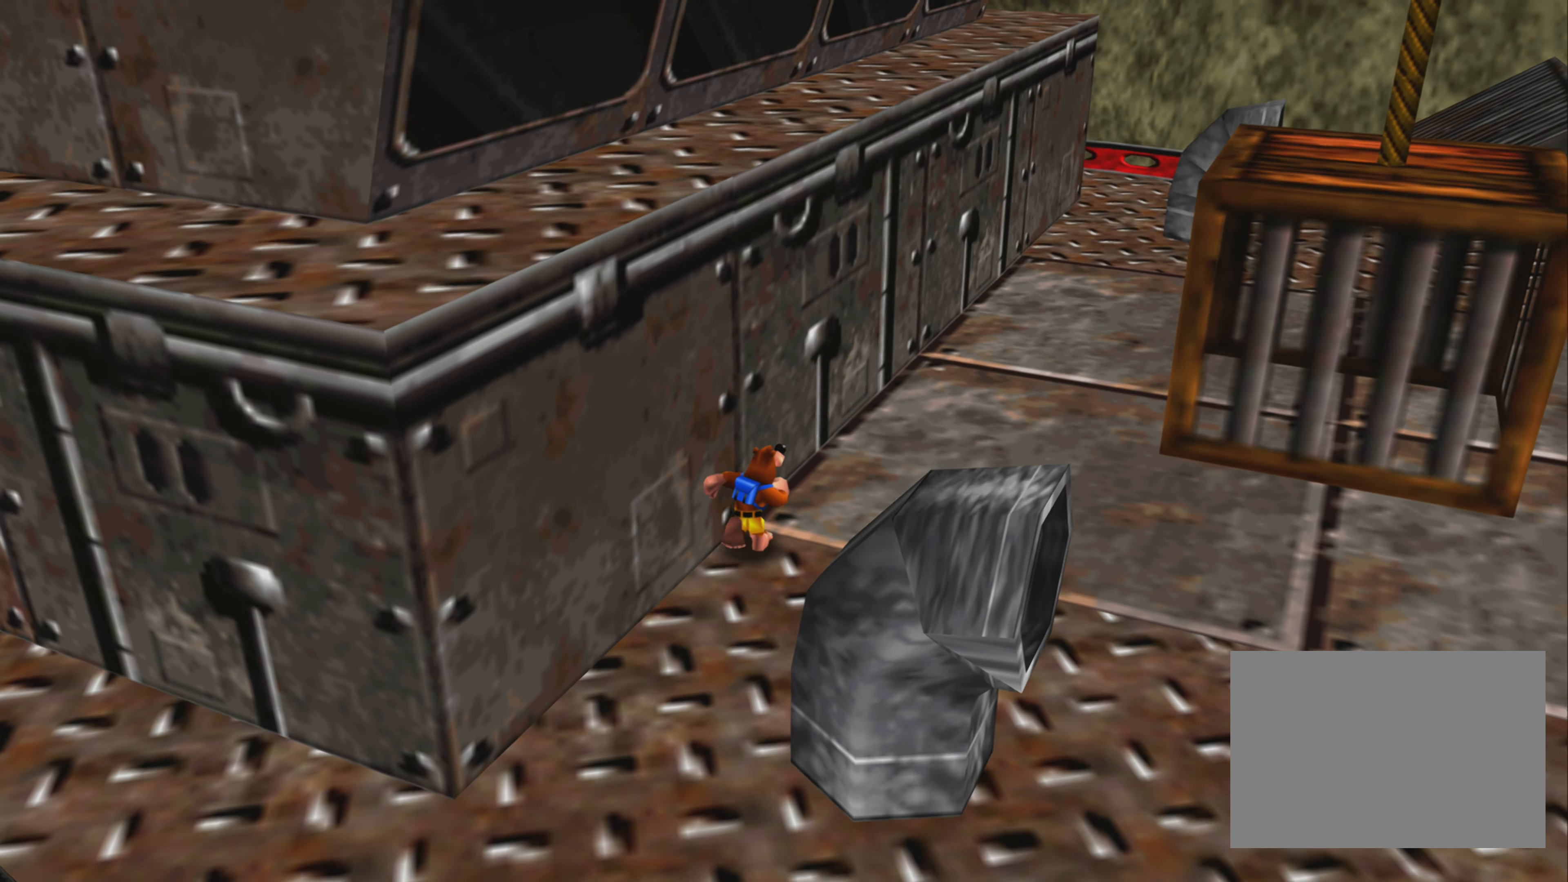
{"buttons": ["R2"], "left_stick": "up", "right_stick": "center", "events": [[217, "L2", "down"], [366, "R2", "down"], [433, "L2", "up"]]}
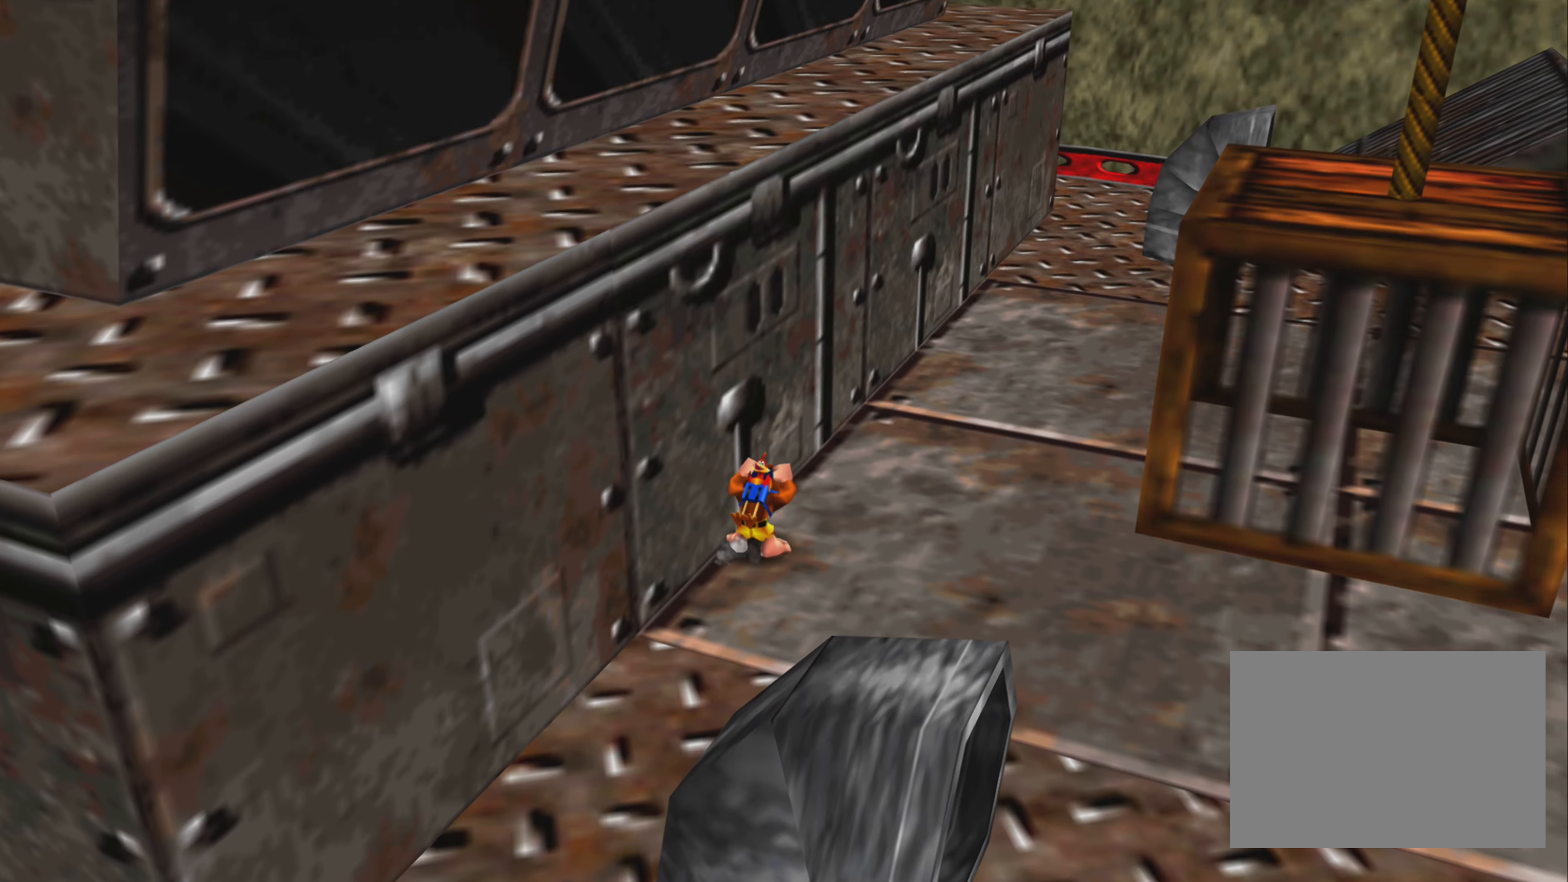
{"buttons": ["R2"], "left_stick": "up", "right_stick": "center", "events": []}
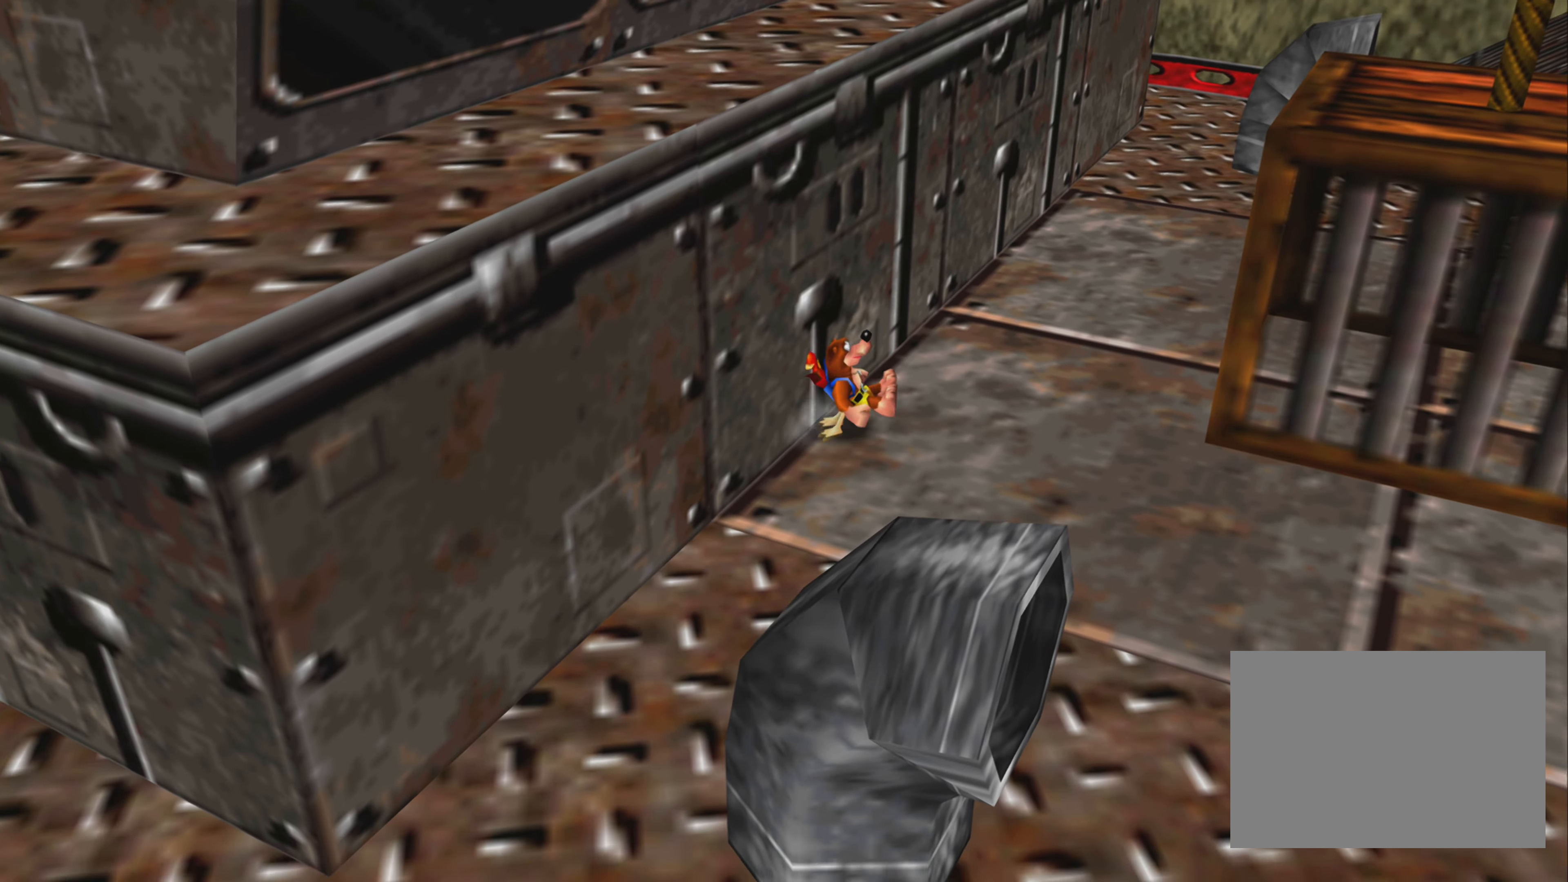
{"buttons": ["R2"], "left_stick": "up", "right_stick": "center", "events": []}
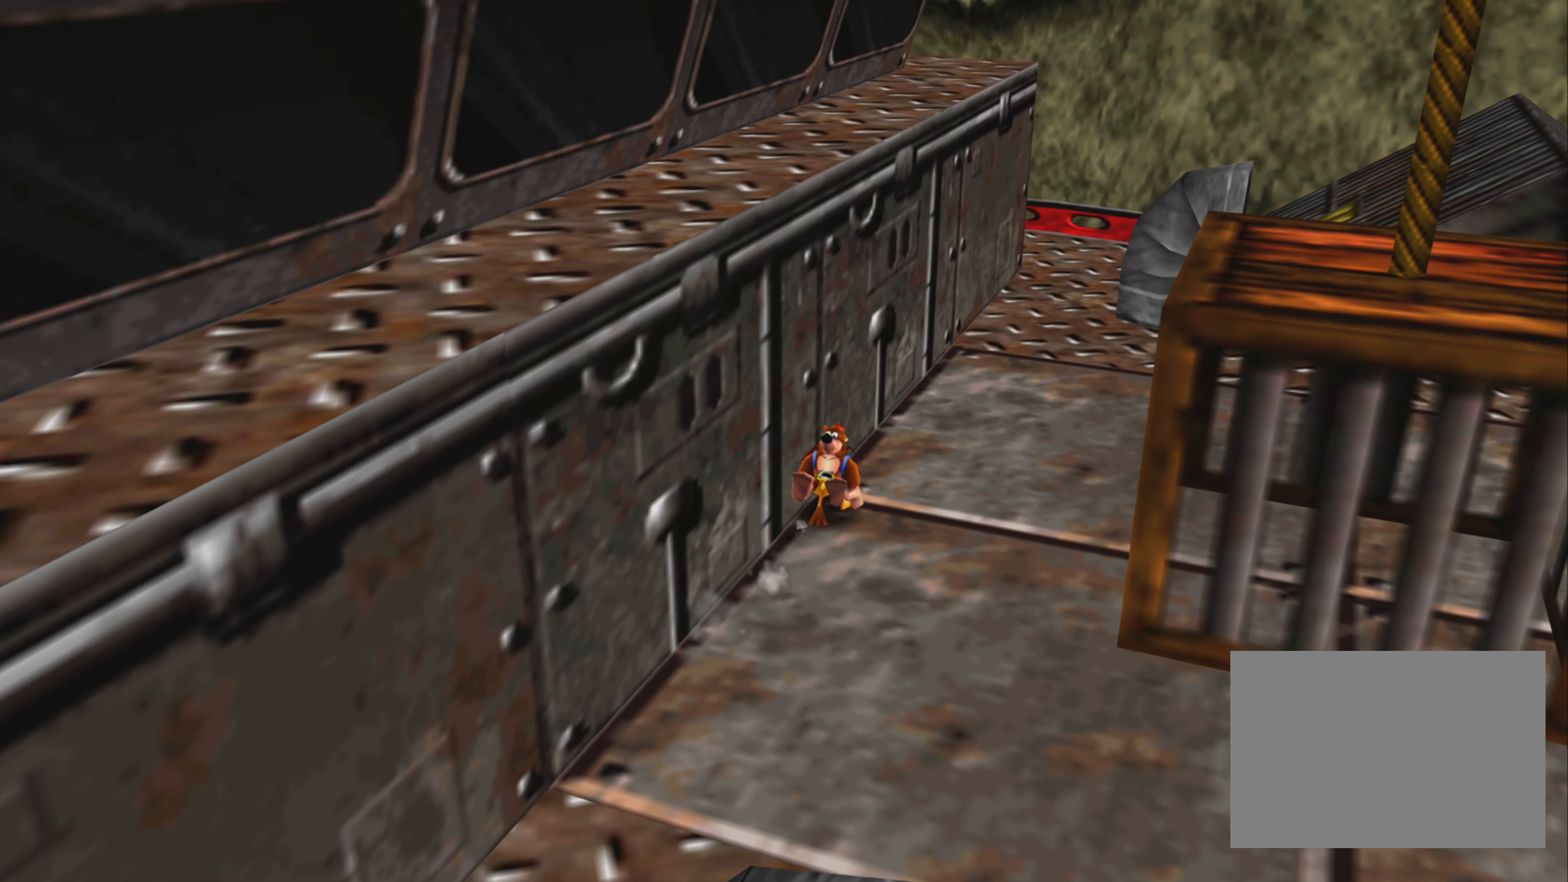
{"buttons": ["R2"], "left_stick": "up", "right_stick": "center", "events": []}
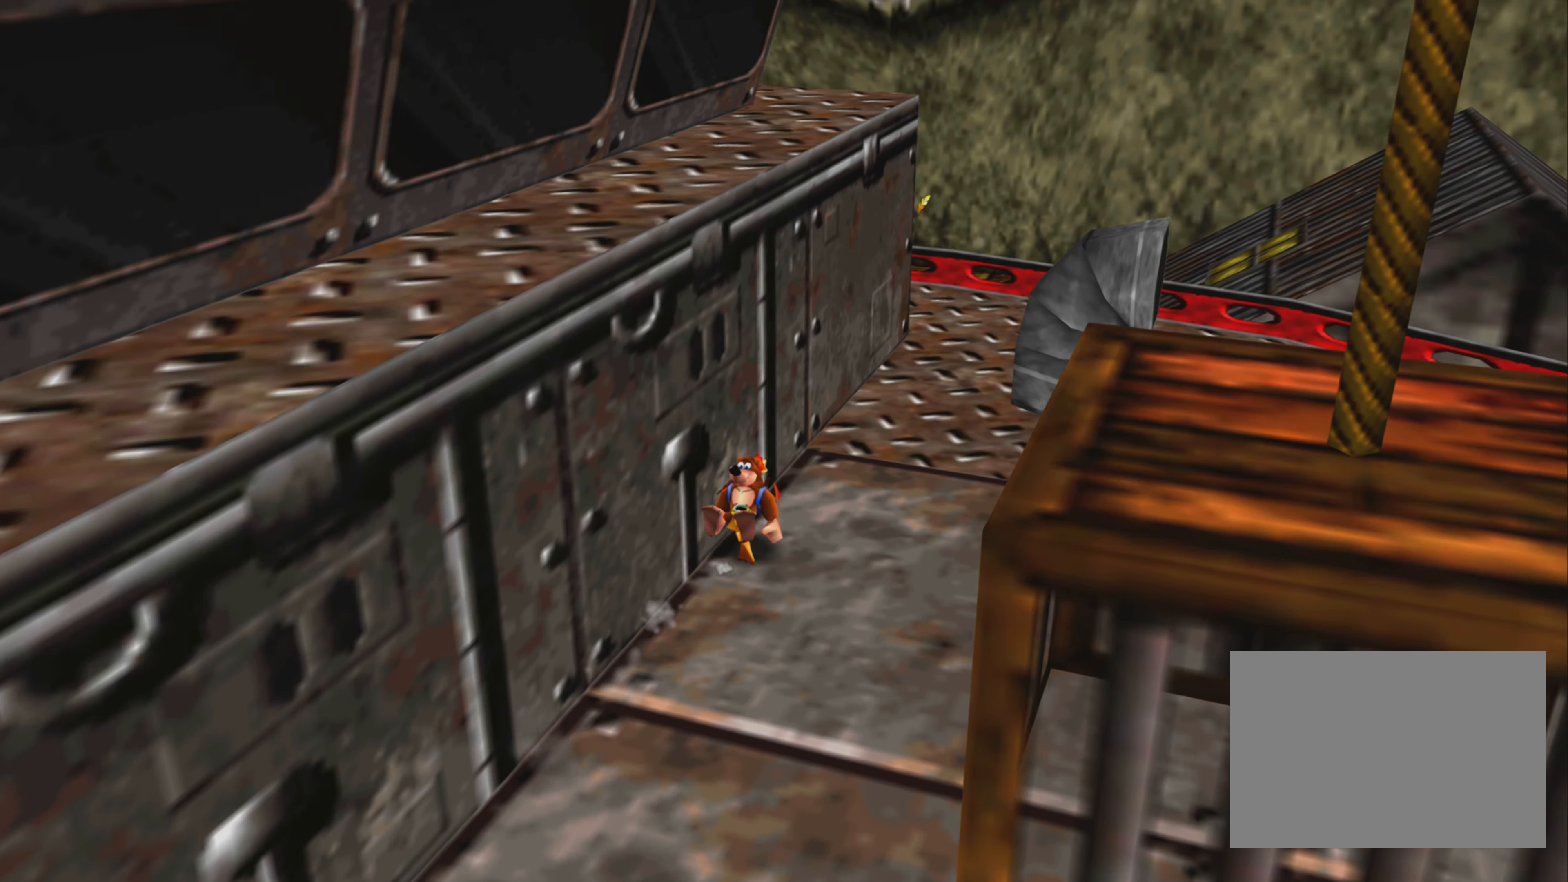
{"buttons": ["R2"], "left_stick": "up", "right_stick": "left", "events": [[433, "right_stick", "left"]]}
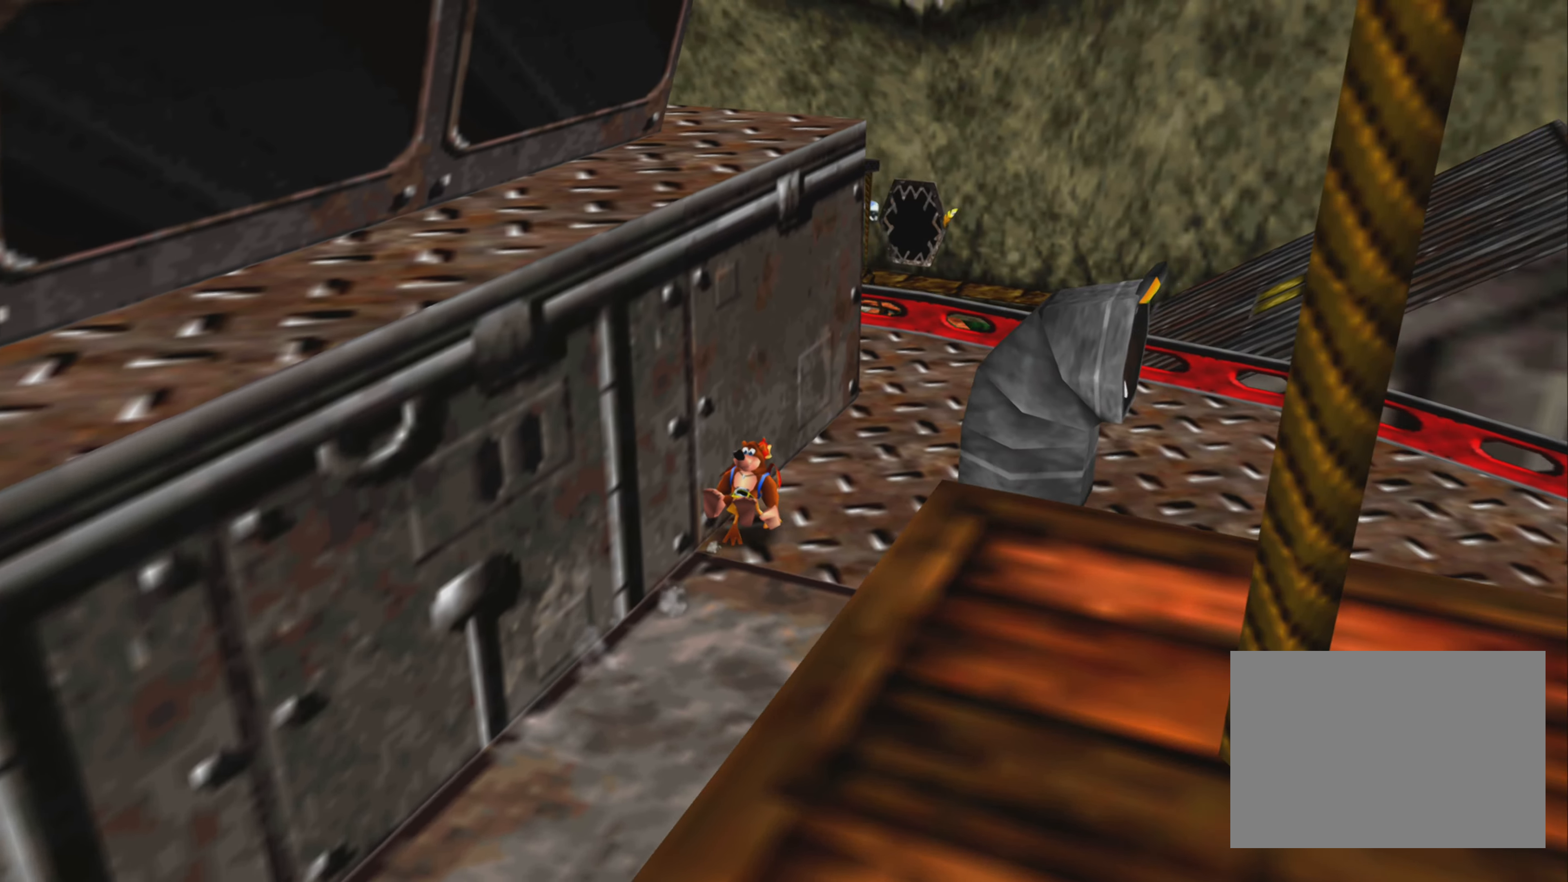
{"buttons": ["R2"], "left_stick": "up-right", "right_stick": "left", "events": [[16, "left_stick", "up-right"]]}
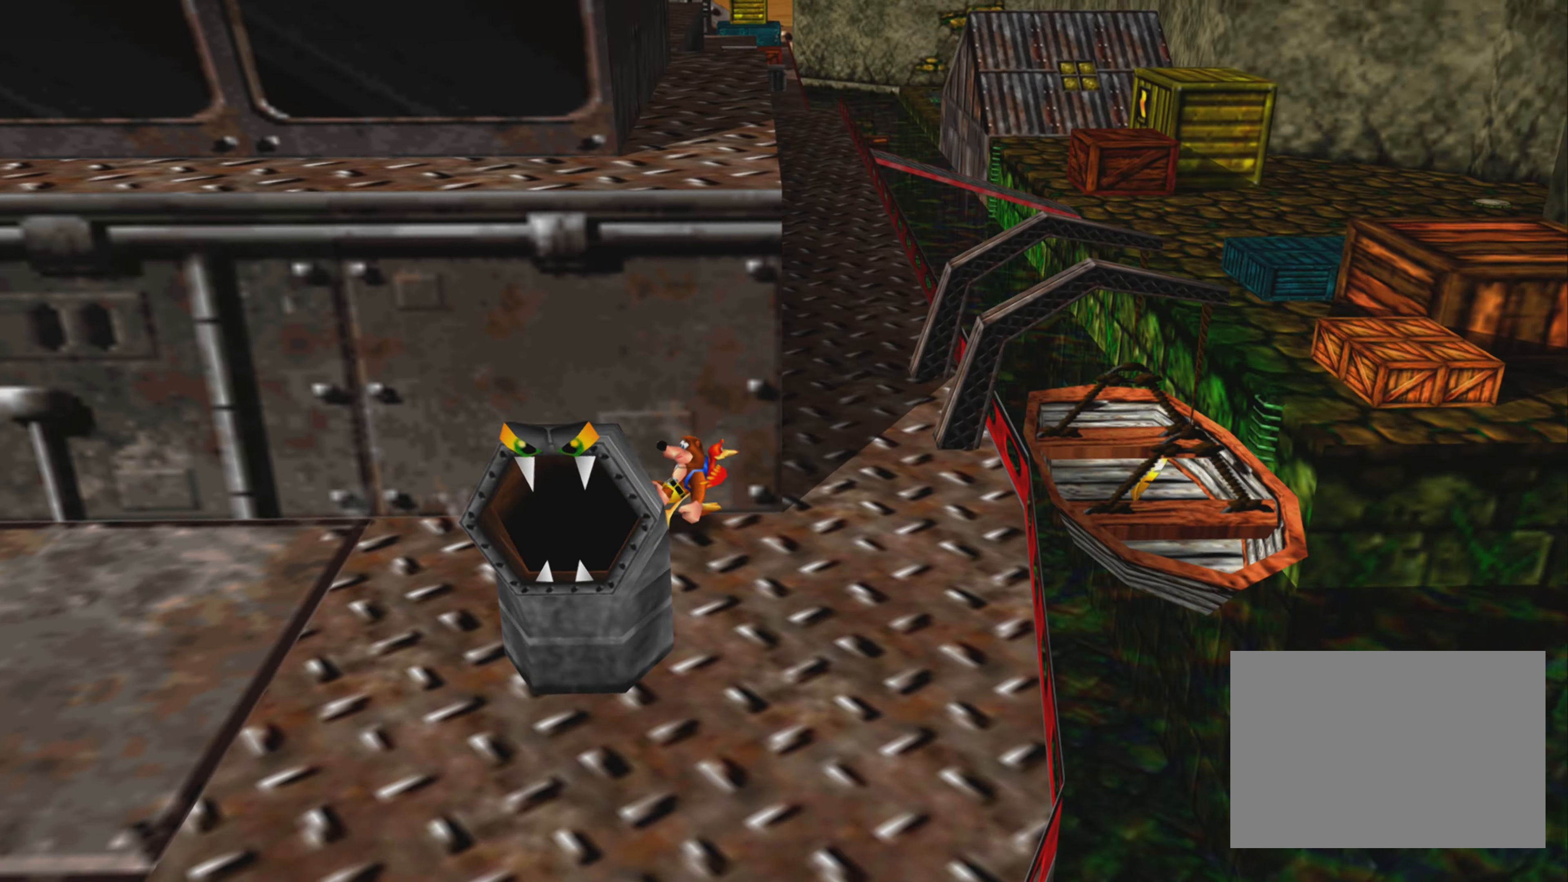
{"buttons": ["R2"], "left_stick": "up", "right_stick": "center", "events": [[83, "right_stick", "center"], [400, "left_stick", "up"]]}
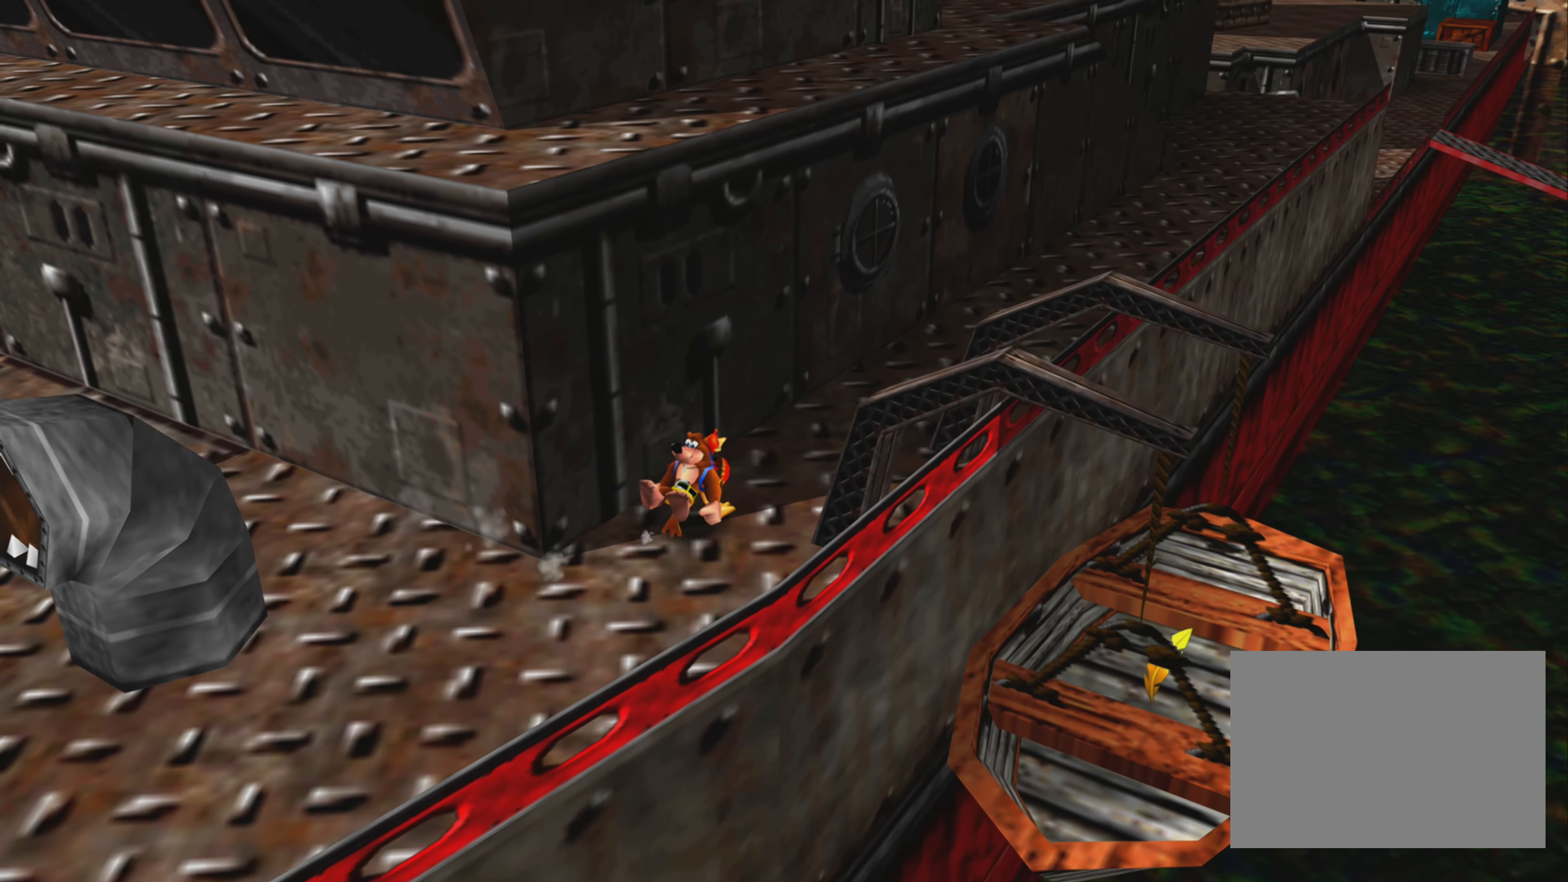
{"buttons": [], "left_stick": "center", "right_stick": "center", "events": [[200, "left_stick", "center"], [333, "R2", "up"], [350, "right_stick", "down"], [400, "right_stick", "center"]]}
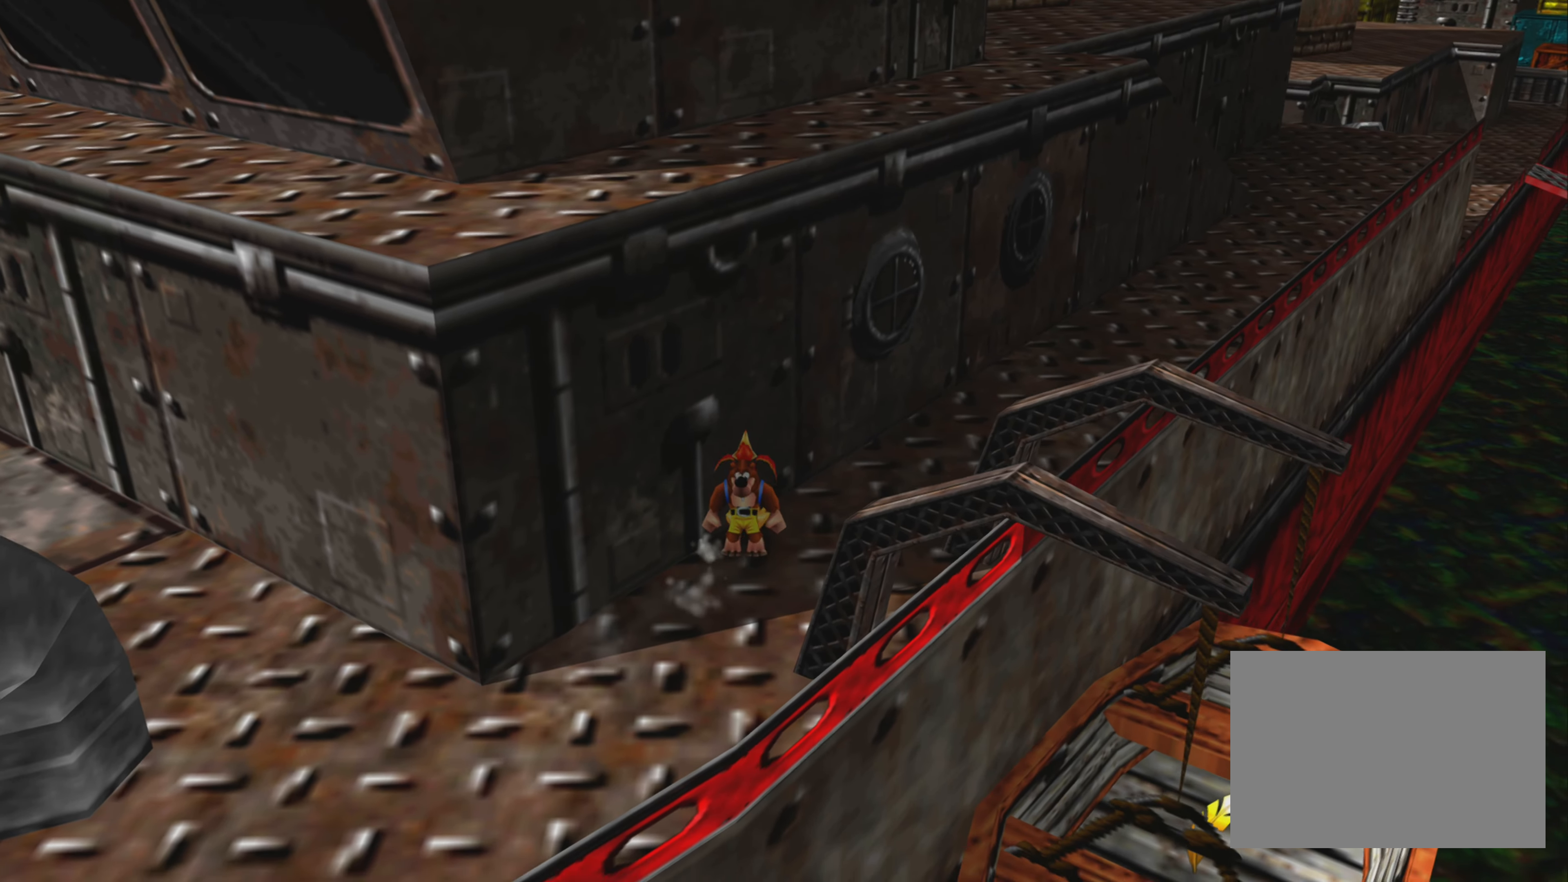
{"buttons": [], "left_stick": "center", "right_stick": "center", "events": []}
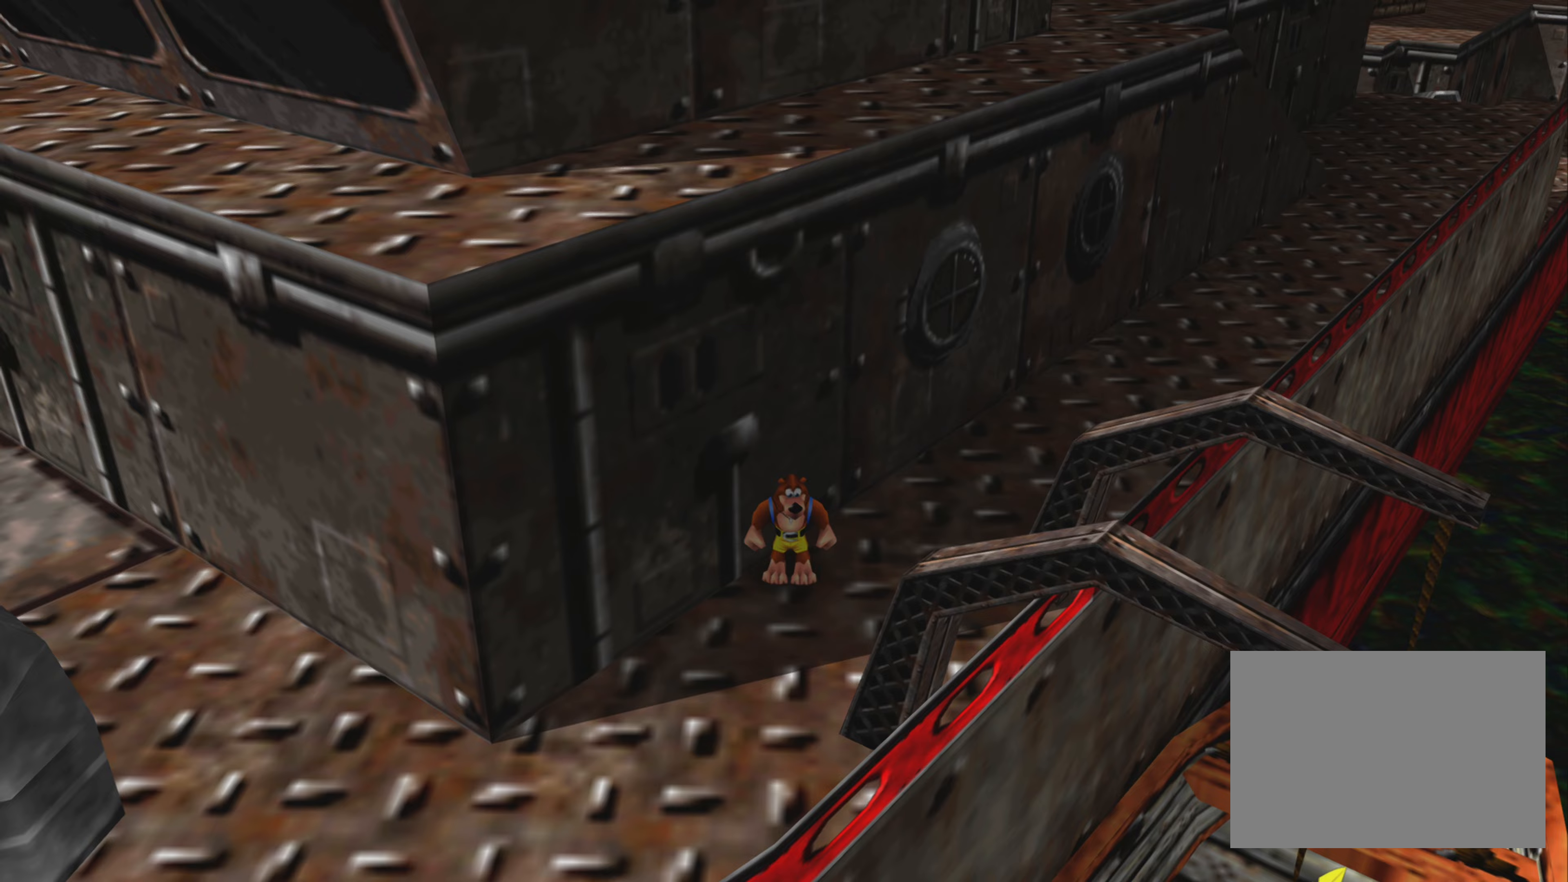
{"buttons": [], "left_stick": "center", "right_stick": "center", "events": []}
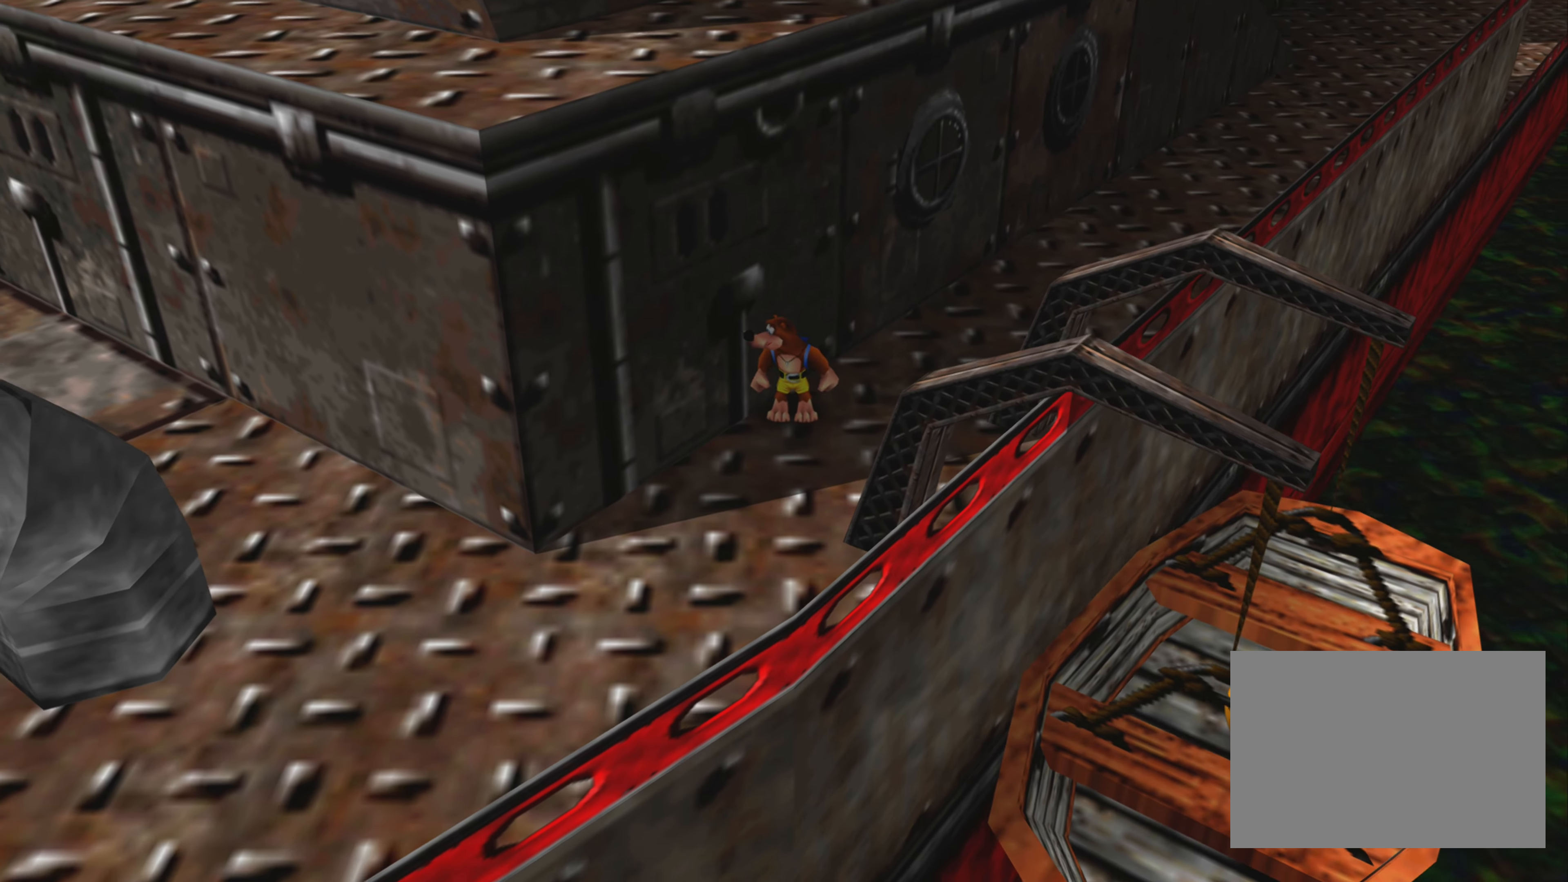
{"buttons": [], "left_stick": "center", "right_stick": "center", "events": []}
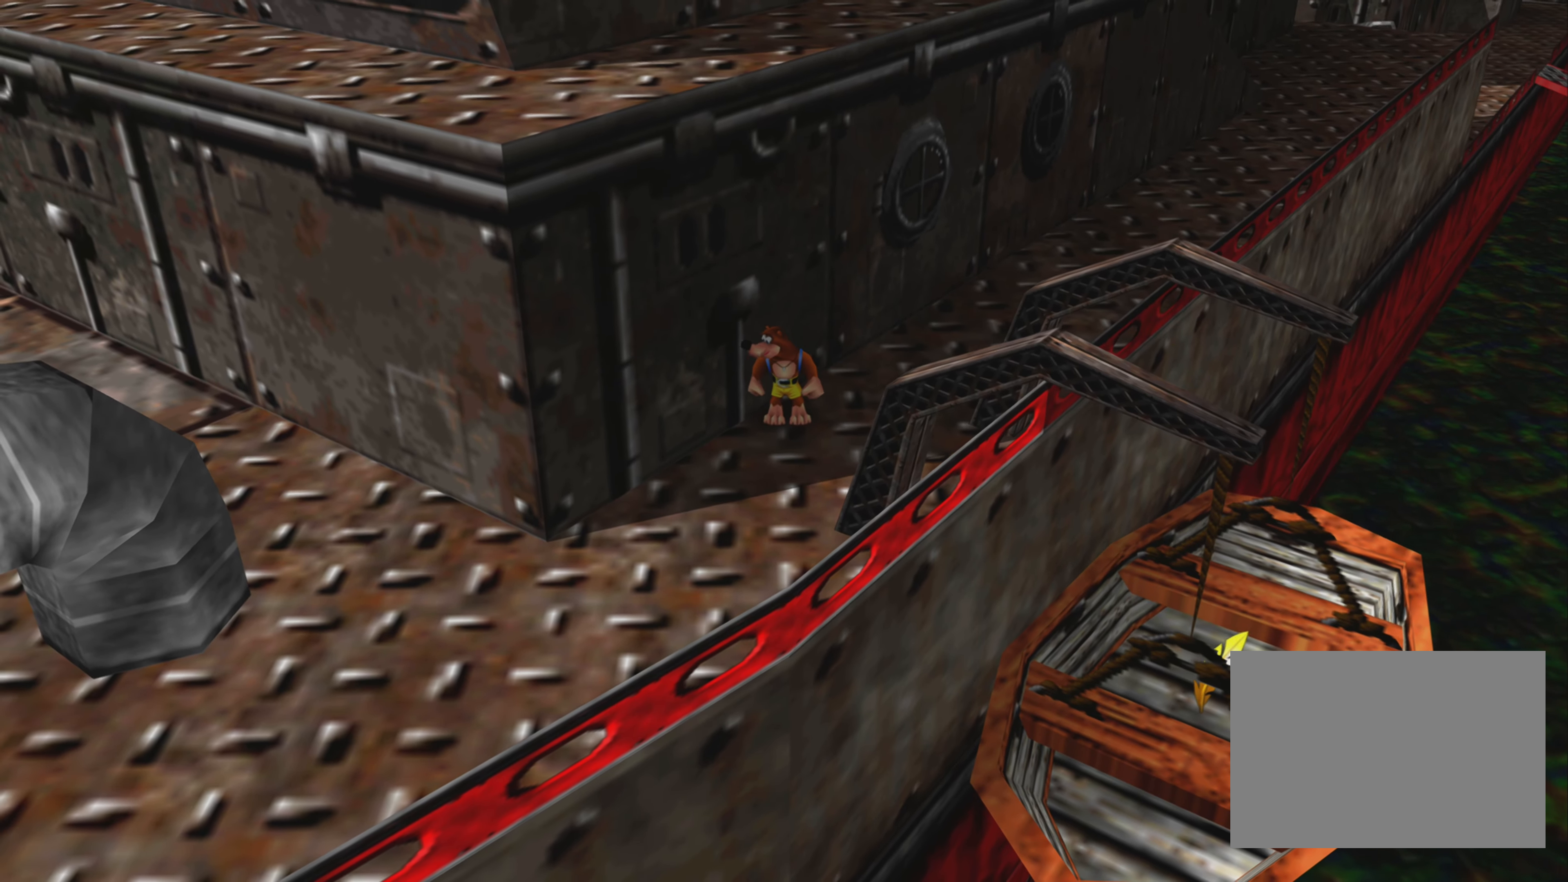
{"buttons": [], "left_stick": "center", "right_stick": "center", "events": []}
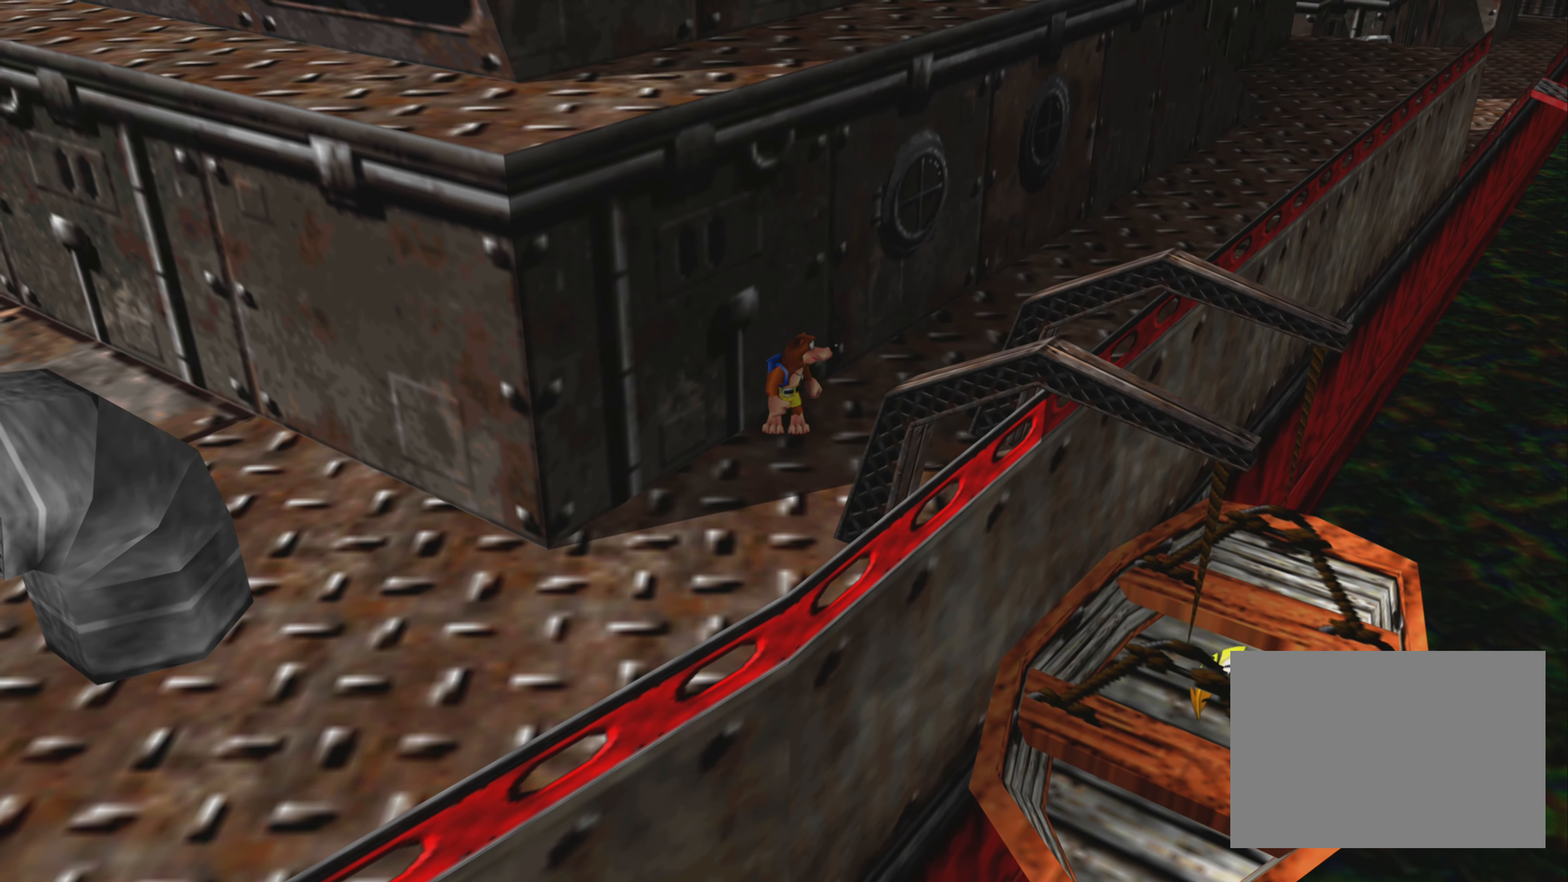
{"buttons": [], "left_stick": "center", "right_stick": "center", "events": [[117, "TRIANGLE", "down"], [200, "TRIANGLE", "up"]]}
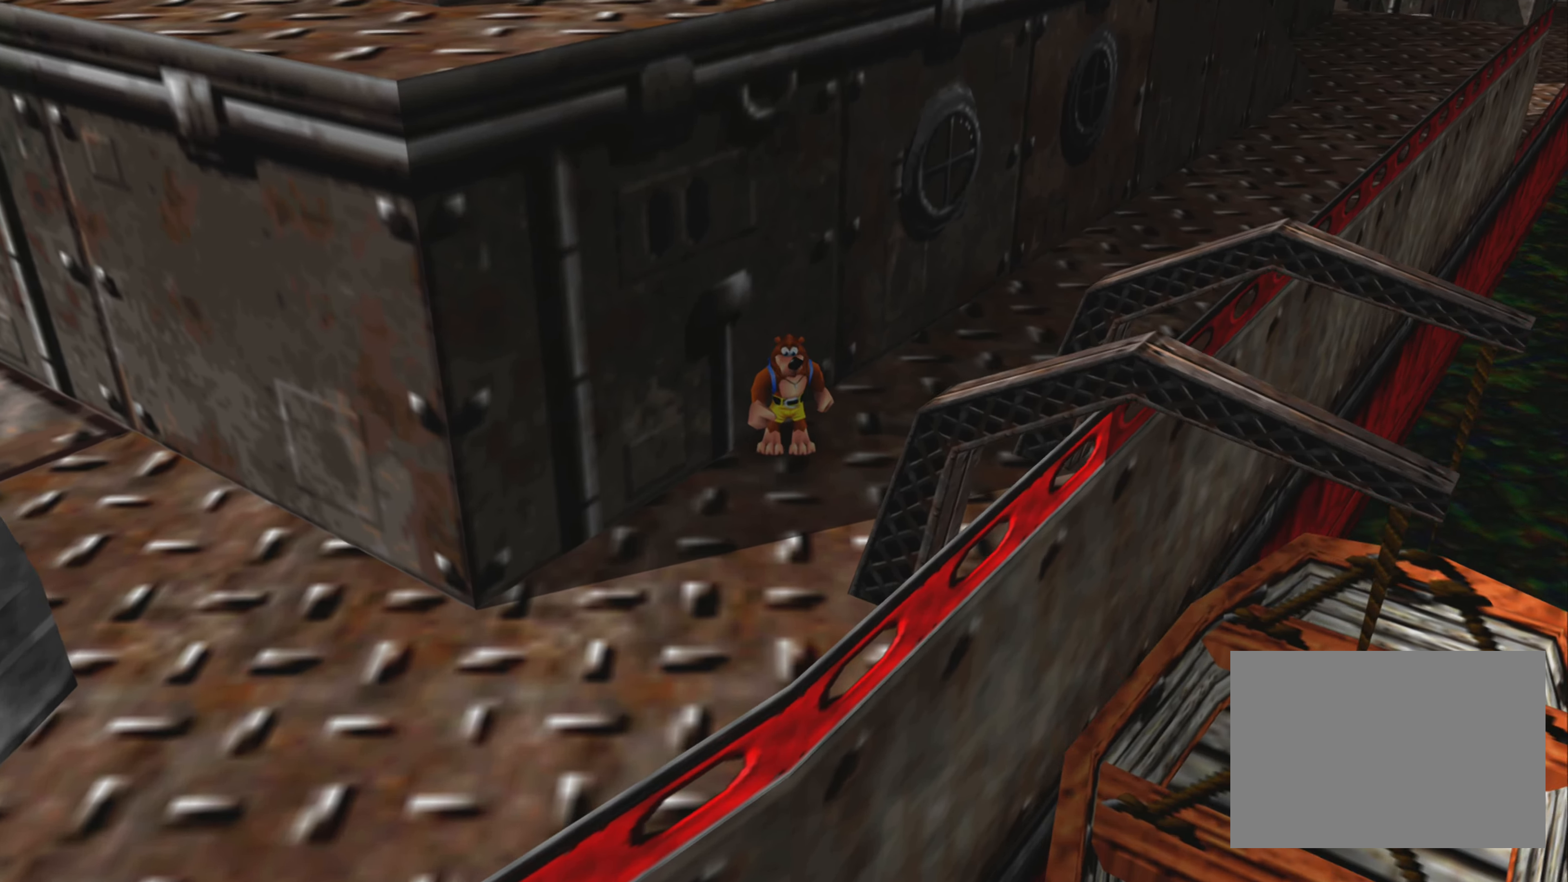
{"buttons": [], "left_stick": "center", "right_stick": "center", "events": []}
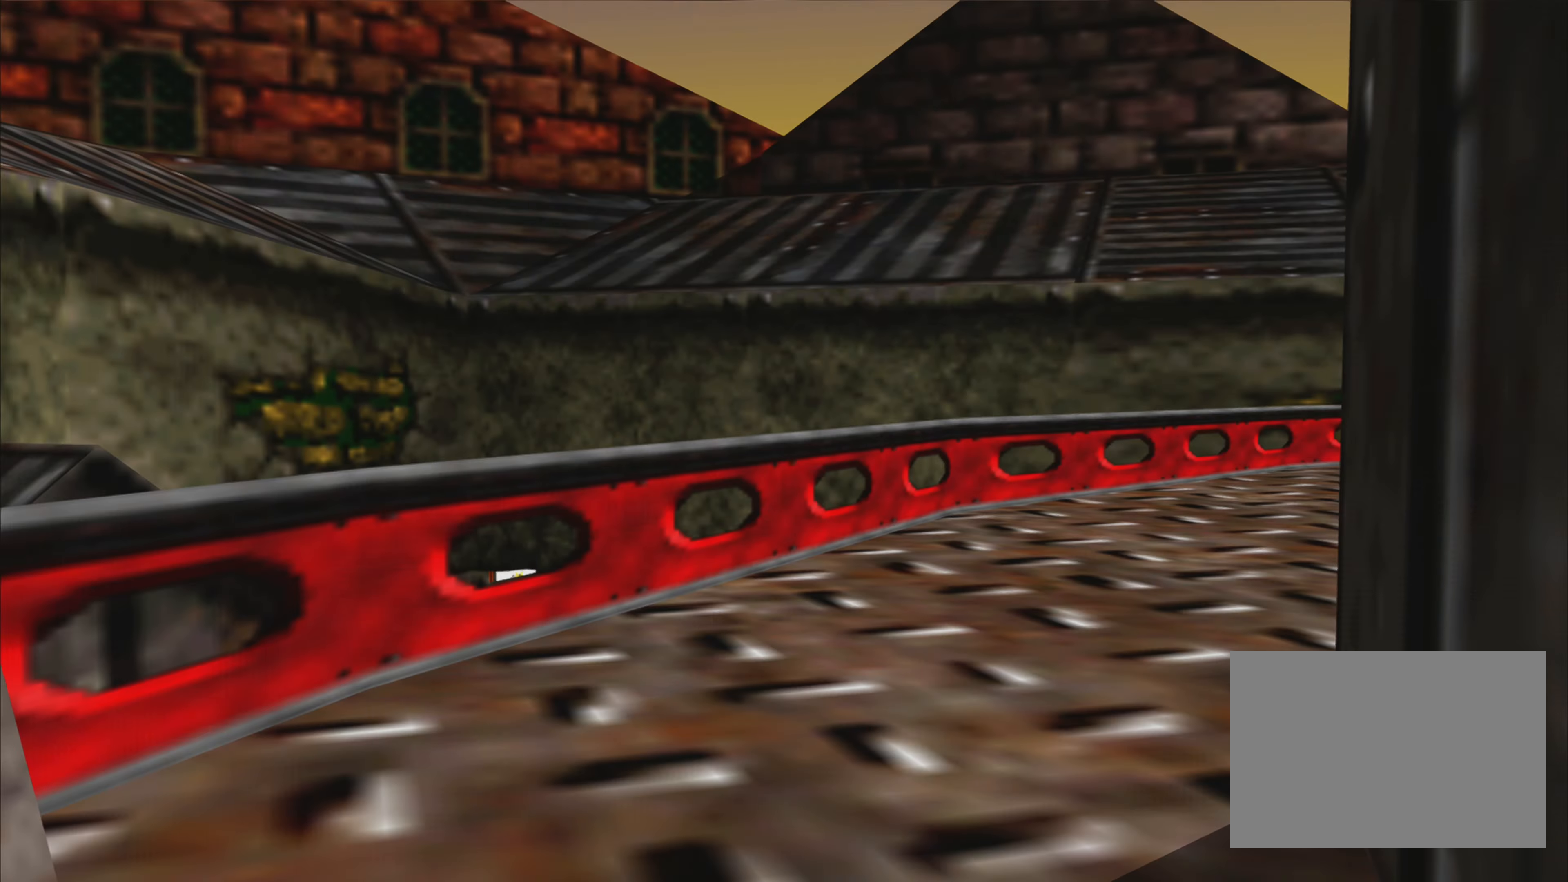
{"buttons": [], "left_stick": "center", "right_stick": "center", "events": [[67, "TRIANGLE", "down"], [150, "TRIANGLE", "up"]]}
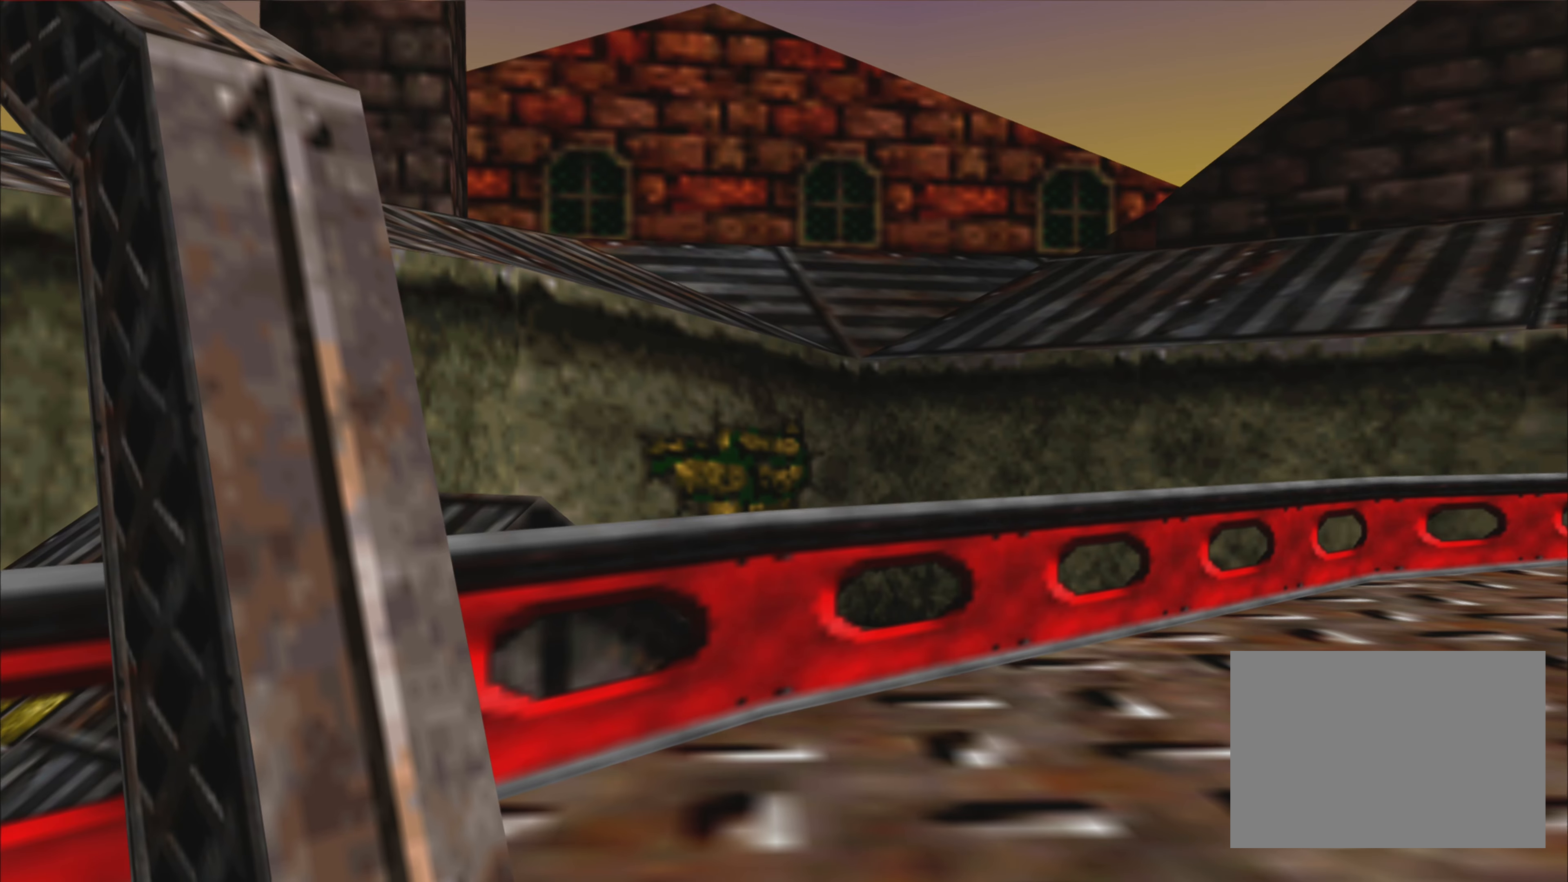
{"buttons": [], "left_stick": "center", "right_stick": "center", "events": [[150, "TRIANGLE", "down"], [300, "TRIANGLE", "up"]]}
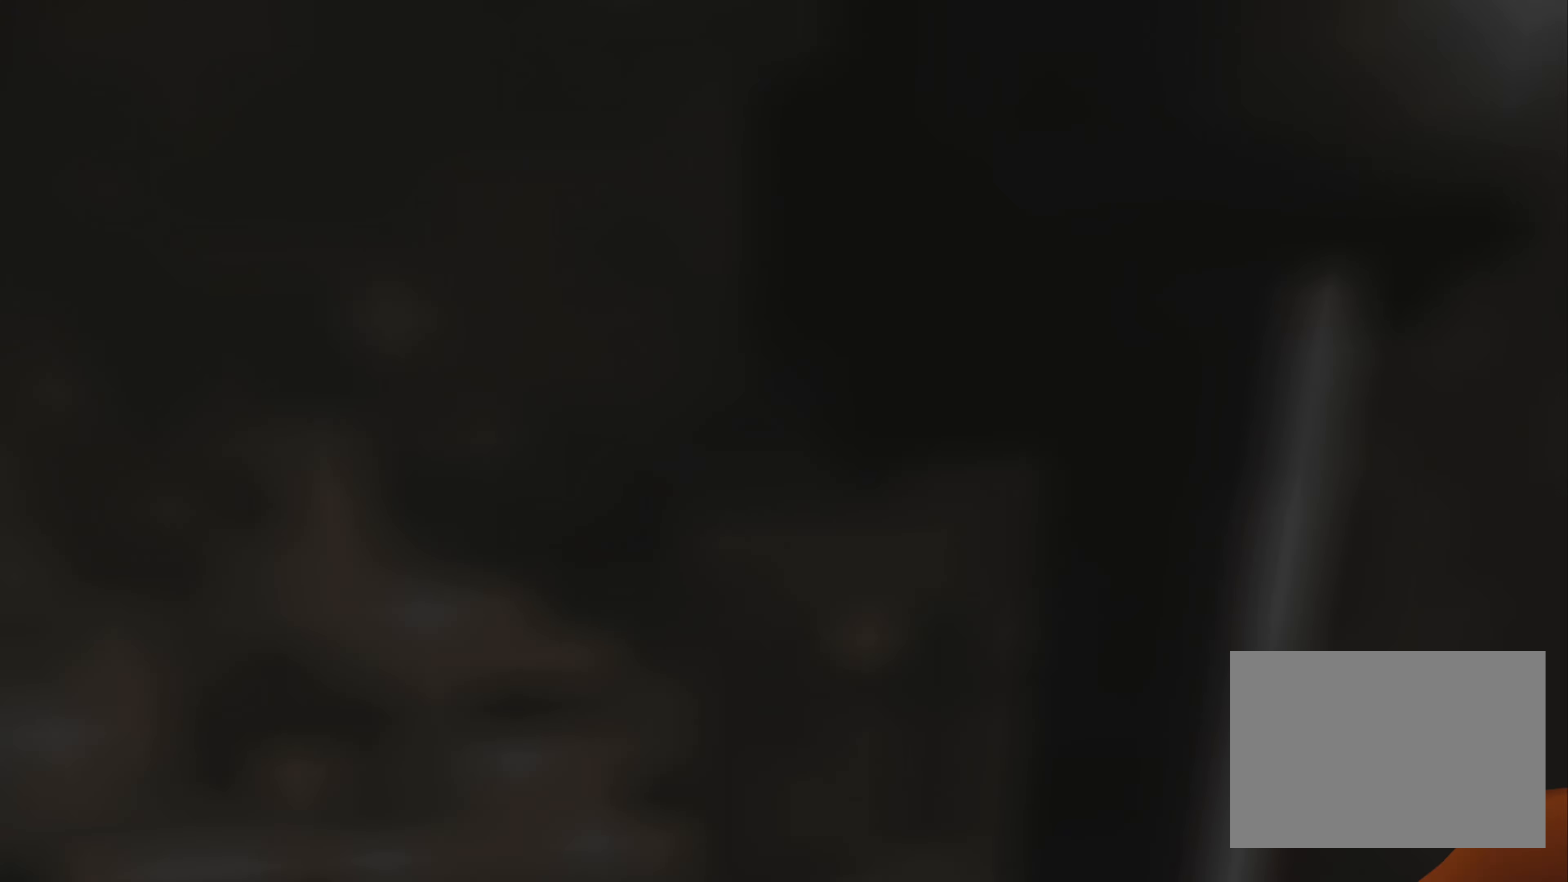
{"buttons": [], "left_stick": "center", "right_stick": "center", "events": []}